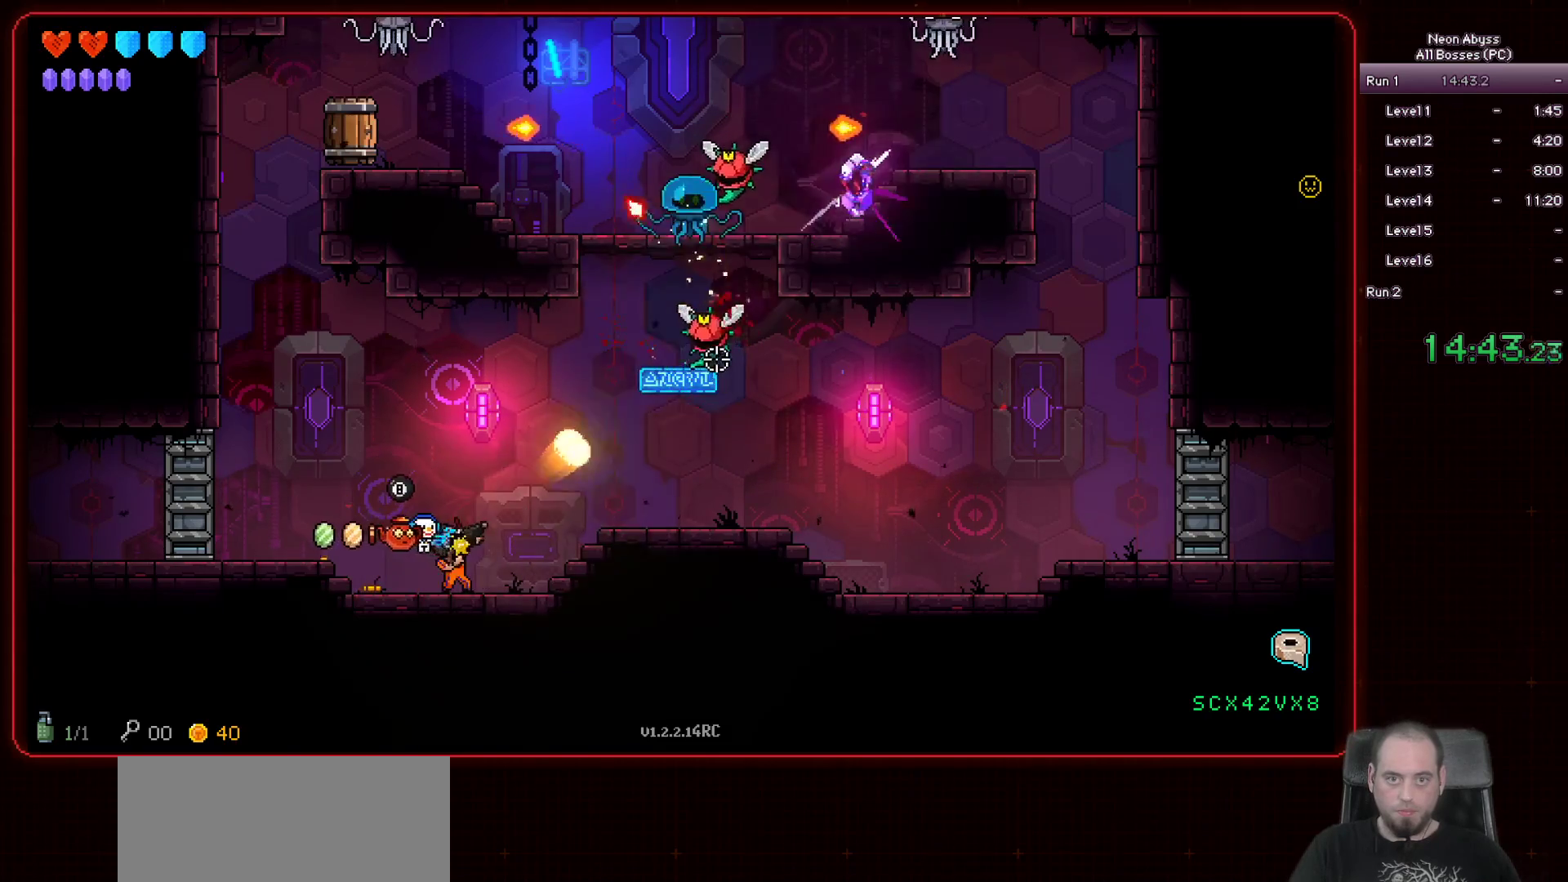
Gameplay with keyboard and mouse; each line is a JSON object with the keys and mouse buttons held at the frame after it. "events" lists presses ("down") and releases ("up") of "a", "d", "e", "escape", "f", "s", "shift", "space", "tab", "w", "mouse_left", "mouse_wheel" and "mouse_right" between this image and that frame as [ms after this image, input, new state], when the widget could be followed in between. "mouse_left", "mouse_wheel", "mouse_right" = the "left", "wheel", "right" buttons of the "mouse" list. No other keys are recorded. "wheel" means that the mouse wheel is clicked or scrolled. Mouse movement is not recorded.
{"keys": [], "mouse": ["left"], "events": [[150, "a", "up"]]}
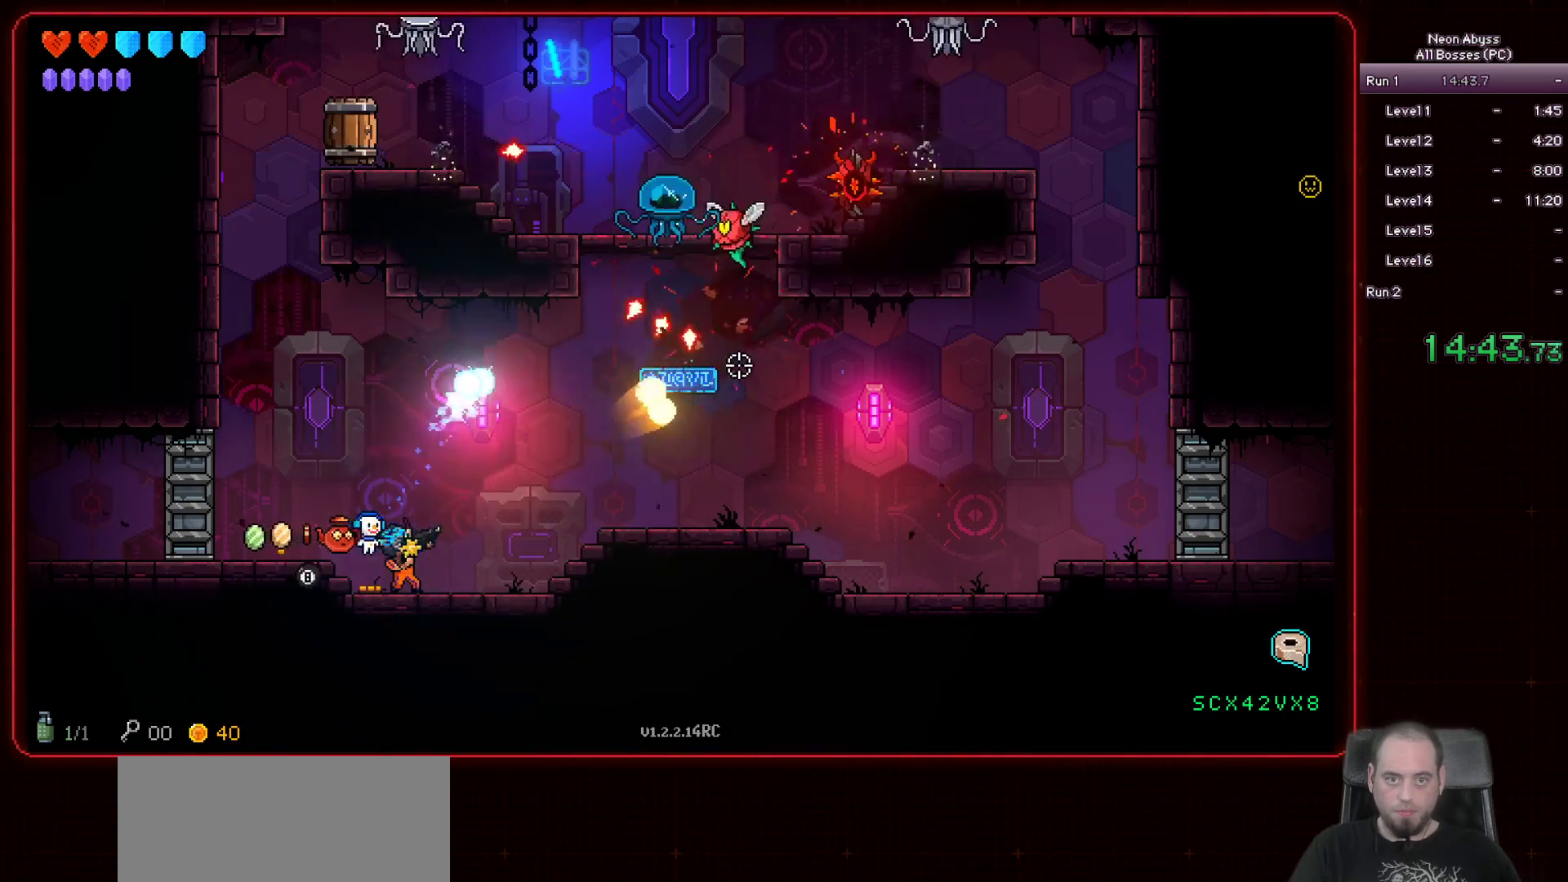
{"keys": ["a"], "mouse": ["left"], "events": [[133, "a", "down"], [267, "a", "up"], [383, "a", "down"]]}
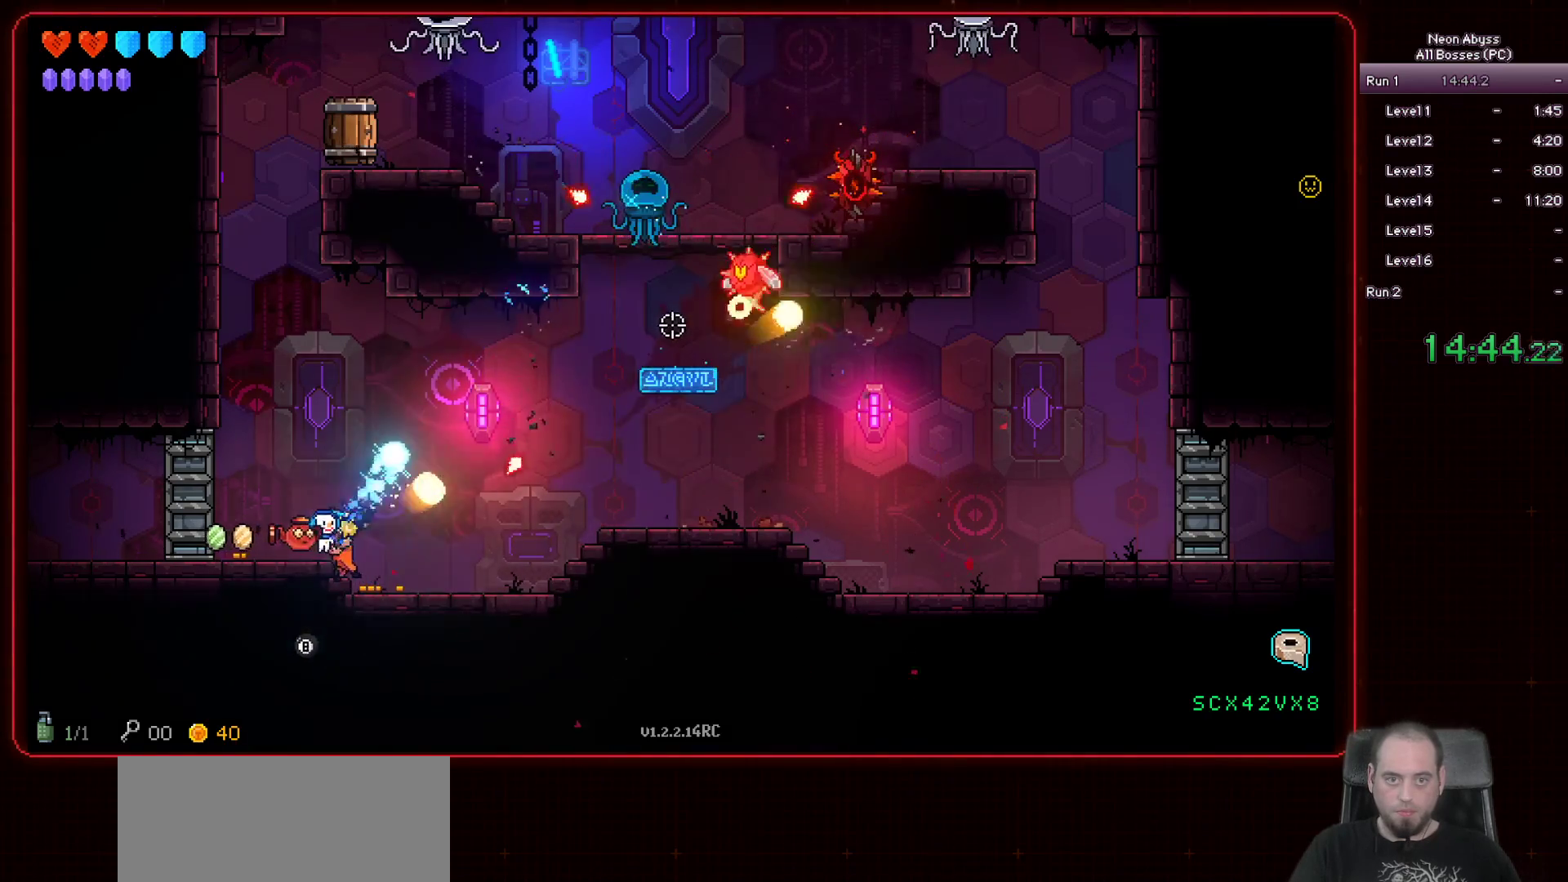
{"keys": [], "mouse": ["left"], "events": [[267, "a", "up"]]}
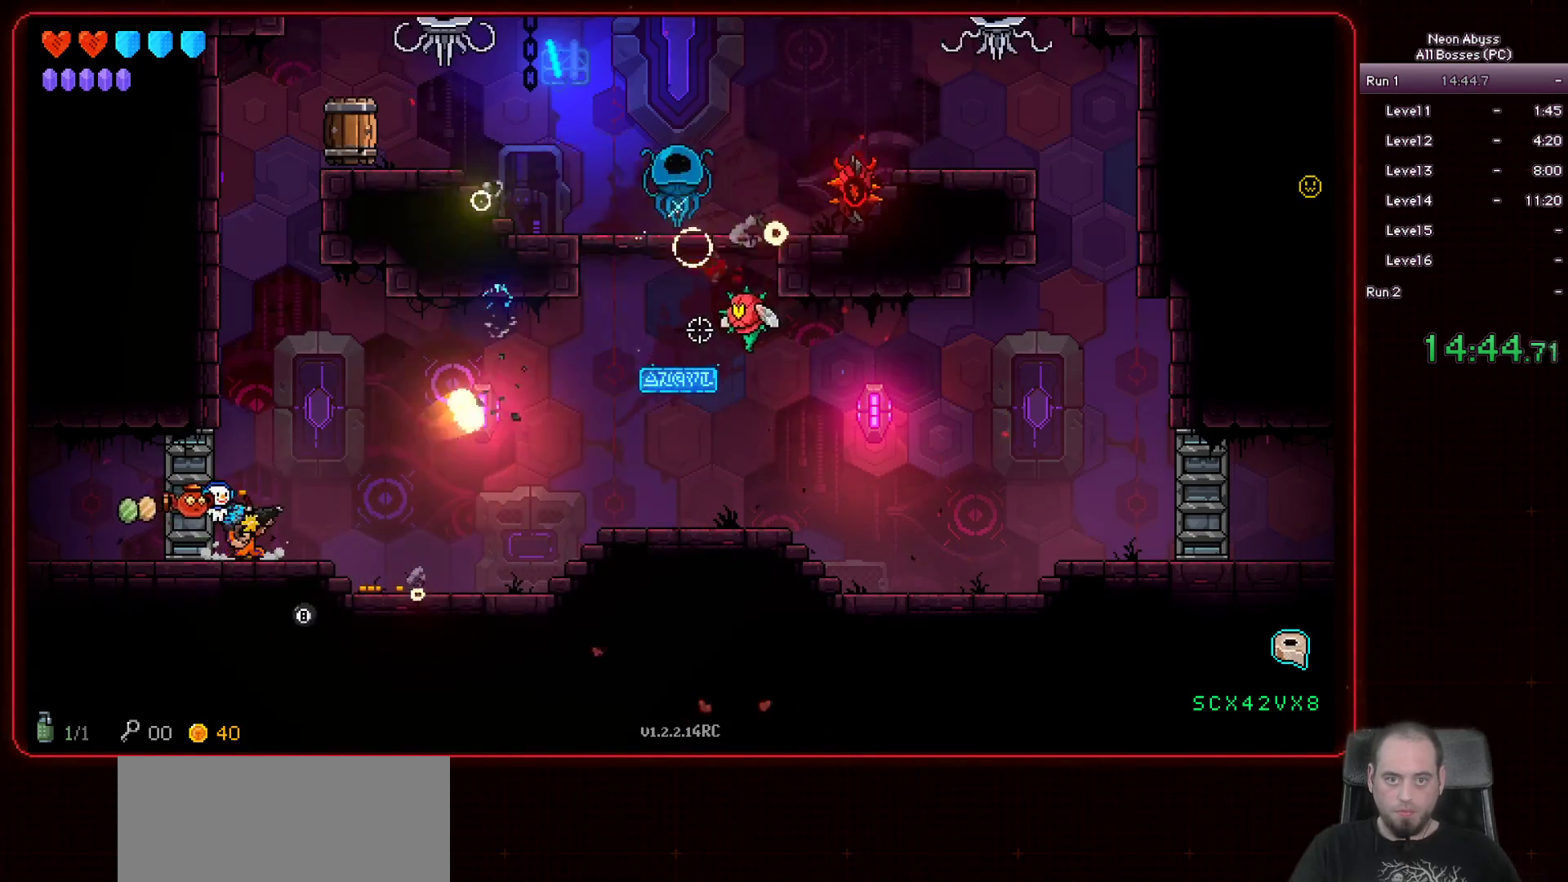
{"keys": [], "mouse": ["left"], "events": [[50, "d", "down"], [267, "d", "up"], [434, "a", "down"], [484, "a", "up"]]}
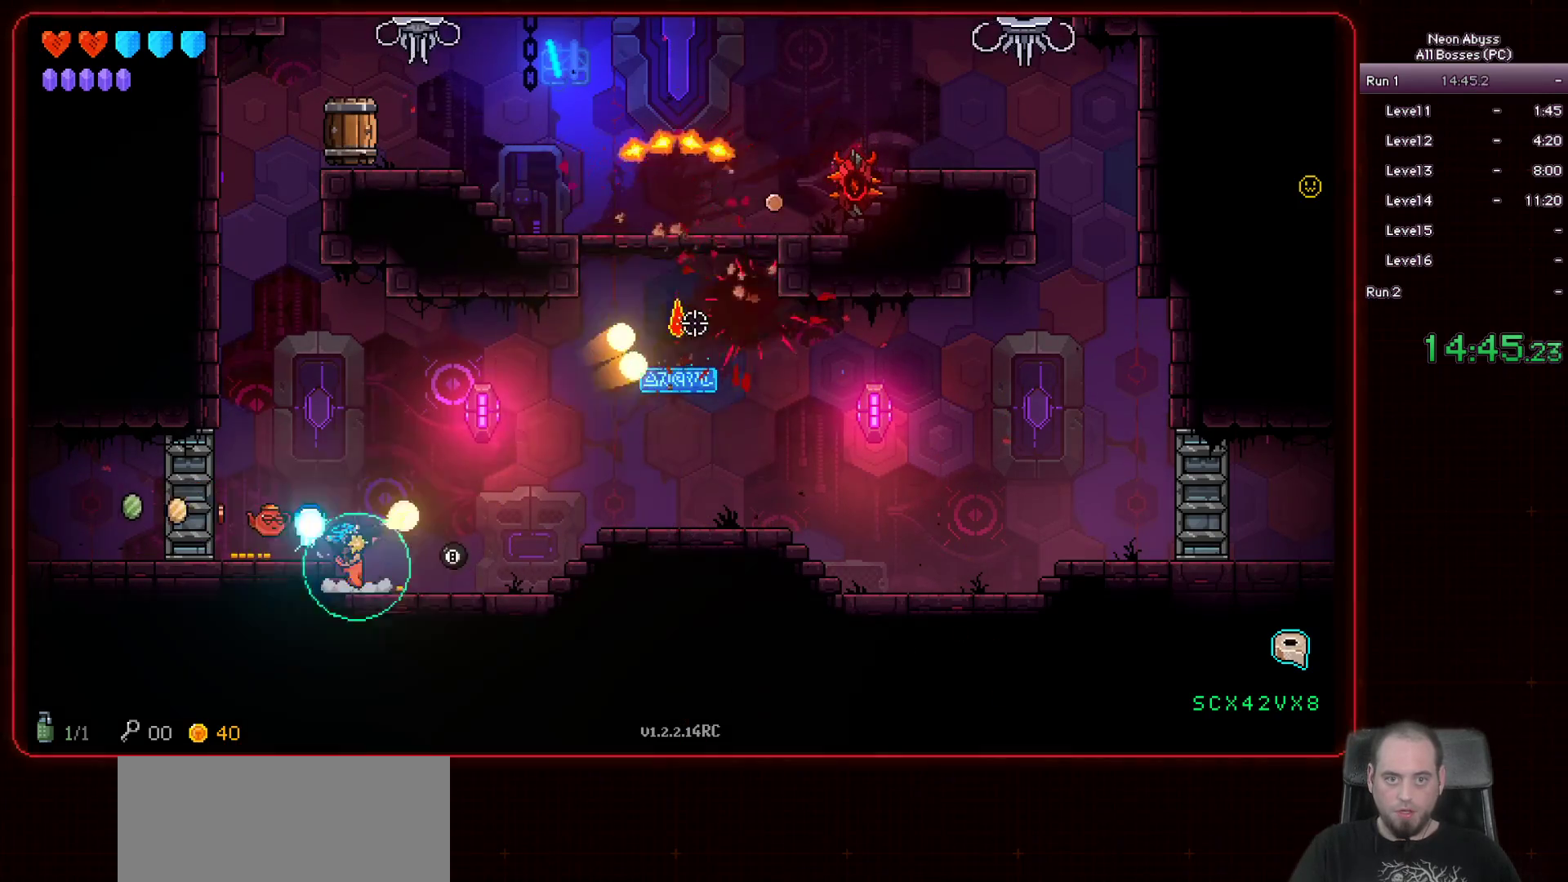
{"keys": ["a"], "mouse": ["left"], "events": [[284, "d", "down"], [417, "d", "up"], [484, "a", "down"]]}
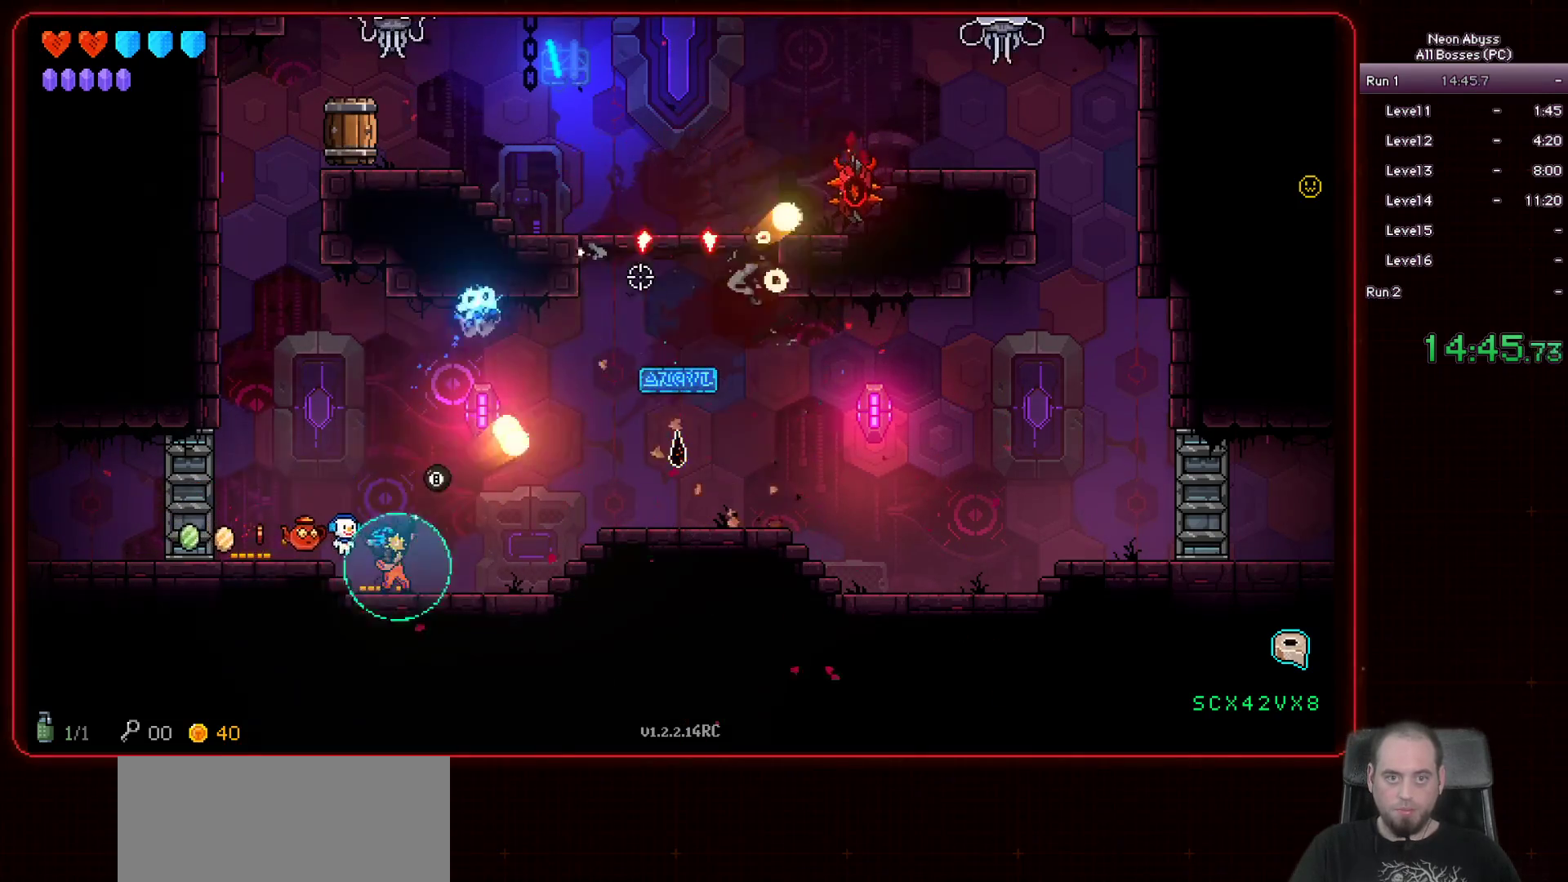
{"keys": ["a", "space"], "mouse": ["left"], "events": [[150, "a", "up"], [333, "a", "down"], [484, "space", "down"]]}
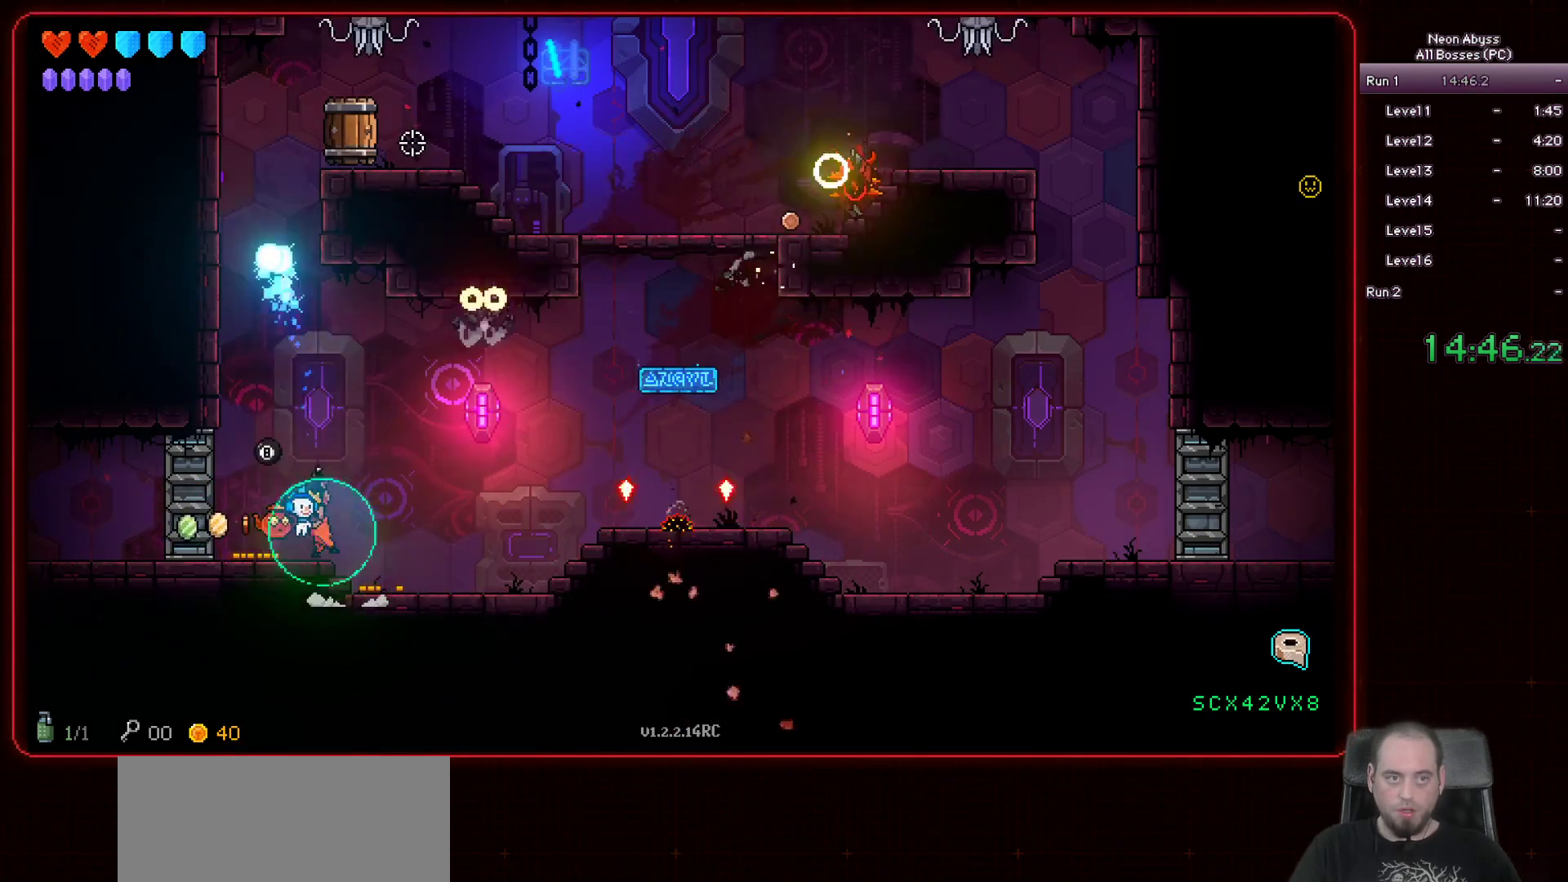
{"keys": [], "mouse": ["left"], "events": [[200, "space", "up"], [234, "a", "up"]]}
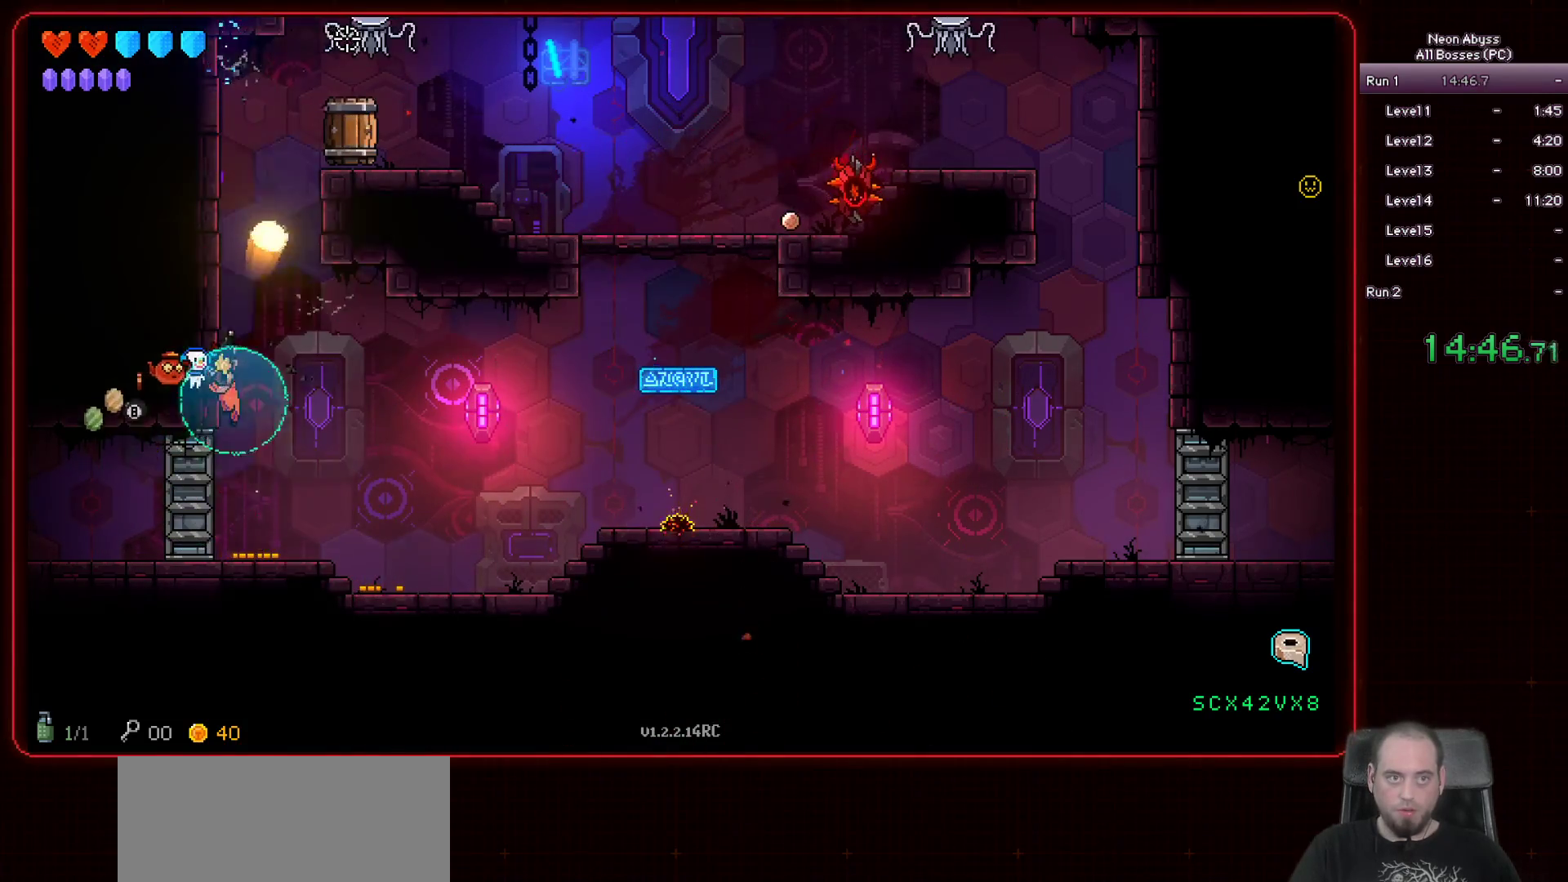
{"keys": ["d"], "mouse": ["left"], "events": [[83, "space", "down"], [333, "space", "up"], [384, "d", "down"]]}
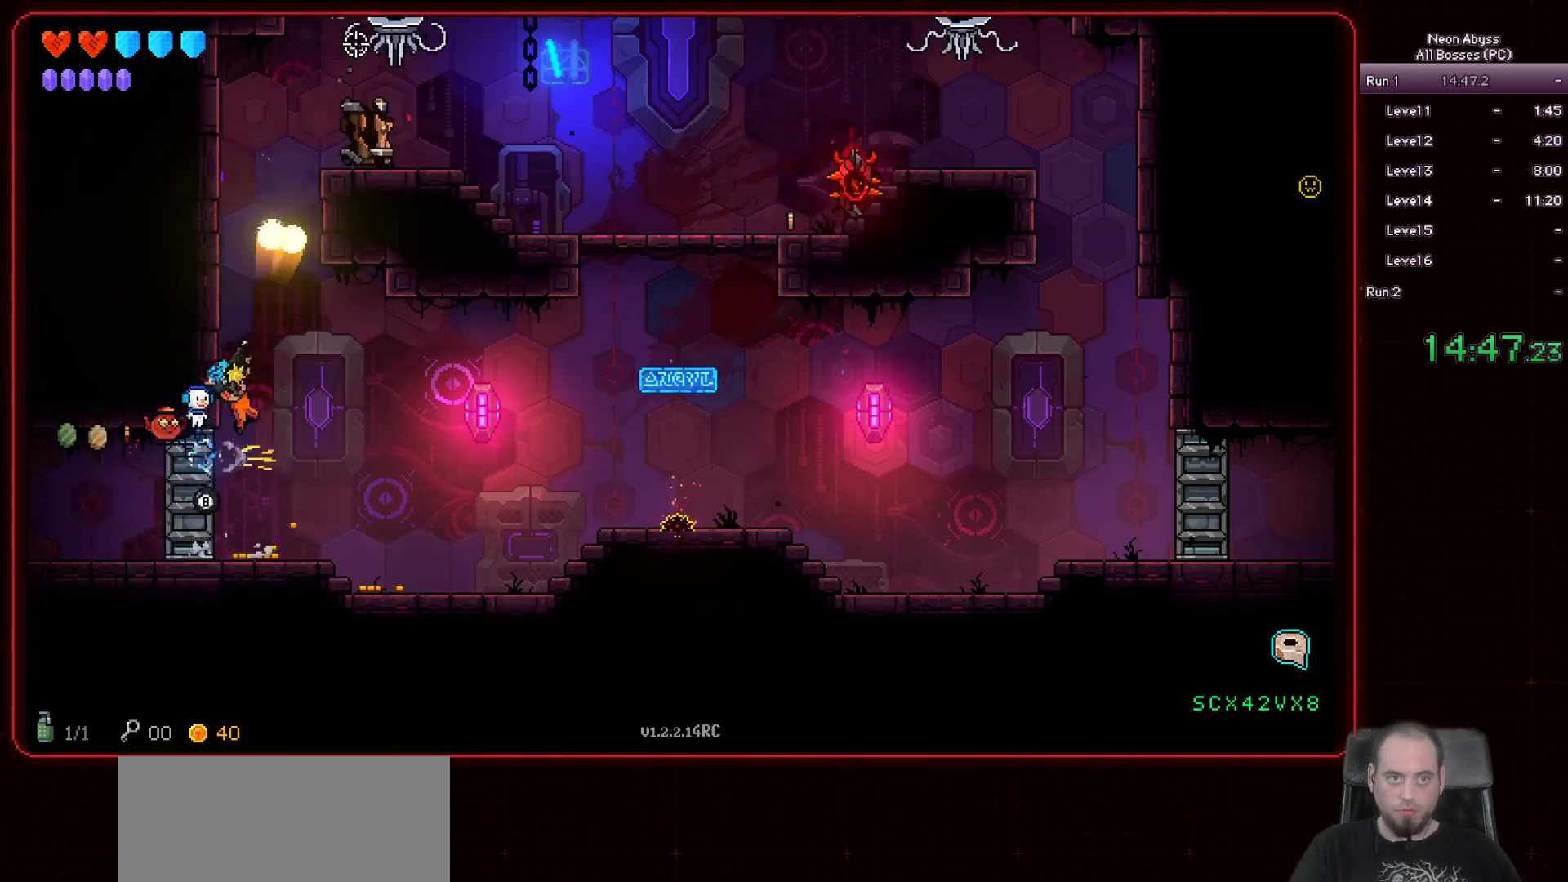
{"keys": ["d"], "mouse": ["left"], "events": []}
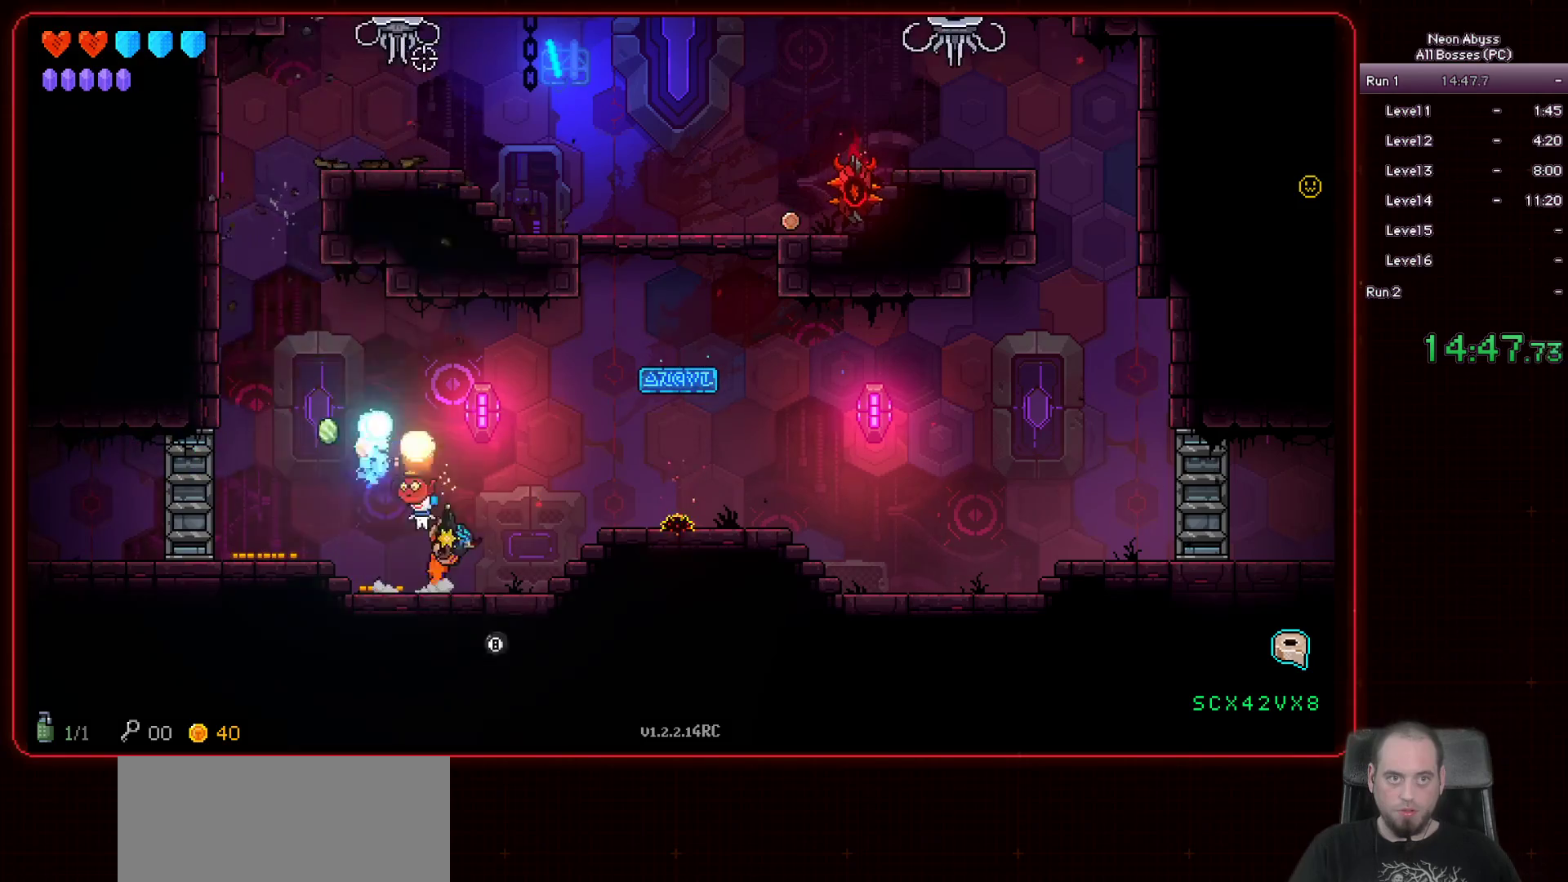
{"keys": ["a"], "mouse": ["left"], "events": [[100, "space", "down"], [317, "space", "up"], [417, "d", "up"], [467, "a", "down"]]}
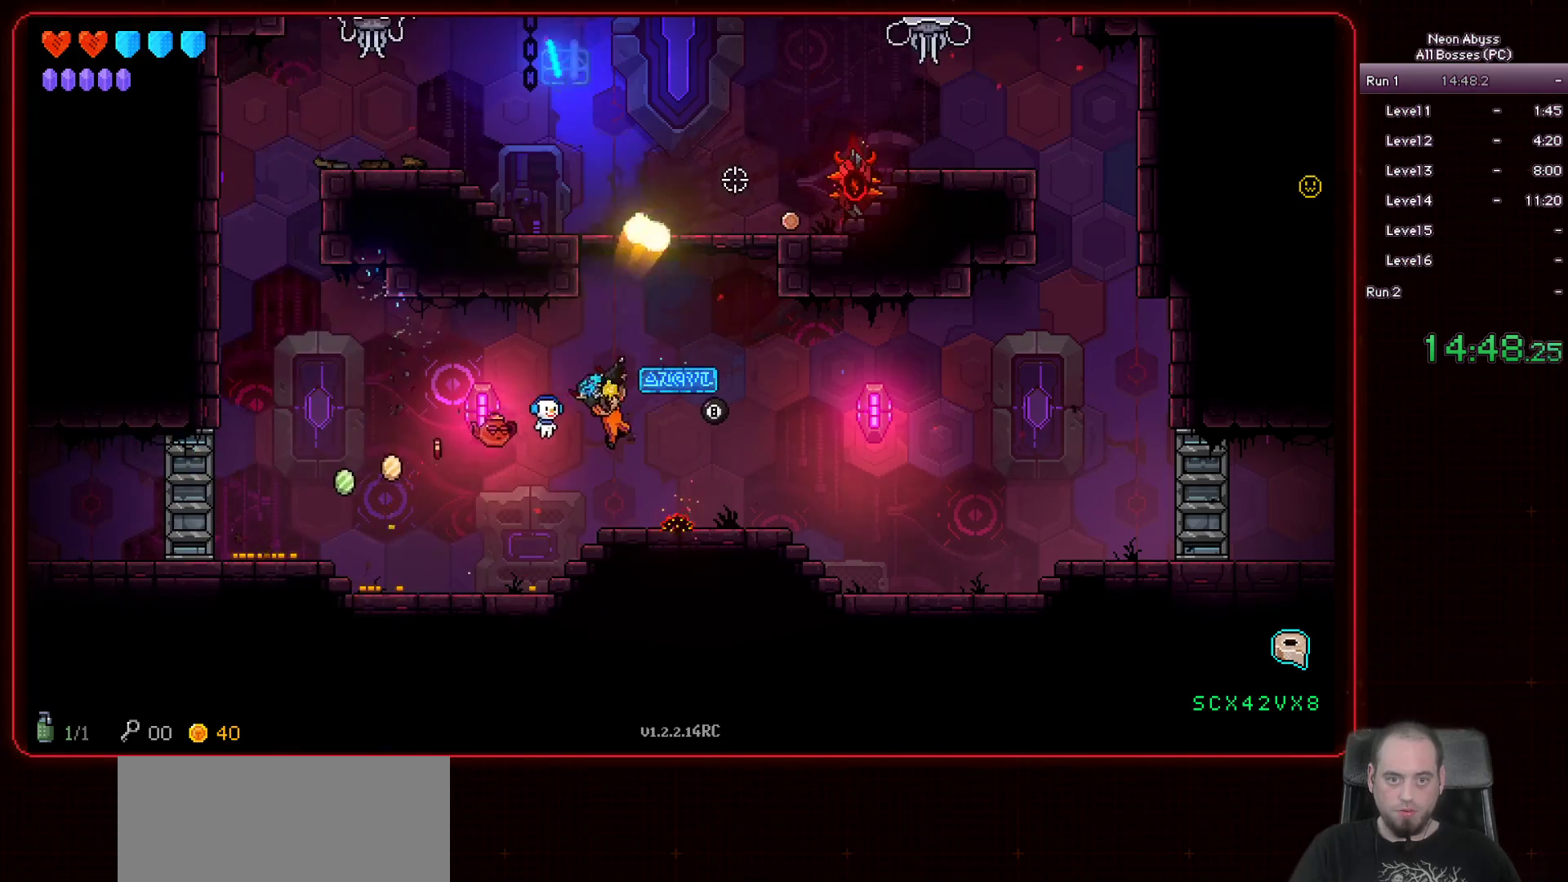
{"keys": ["d", "space"], "mouse": ["left"], "events": [[317, "a", "up"], [401, "space", "down"], [467, "d", "down"]]}
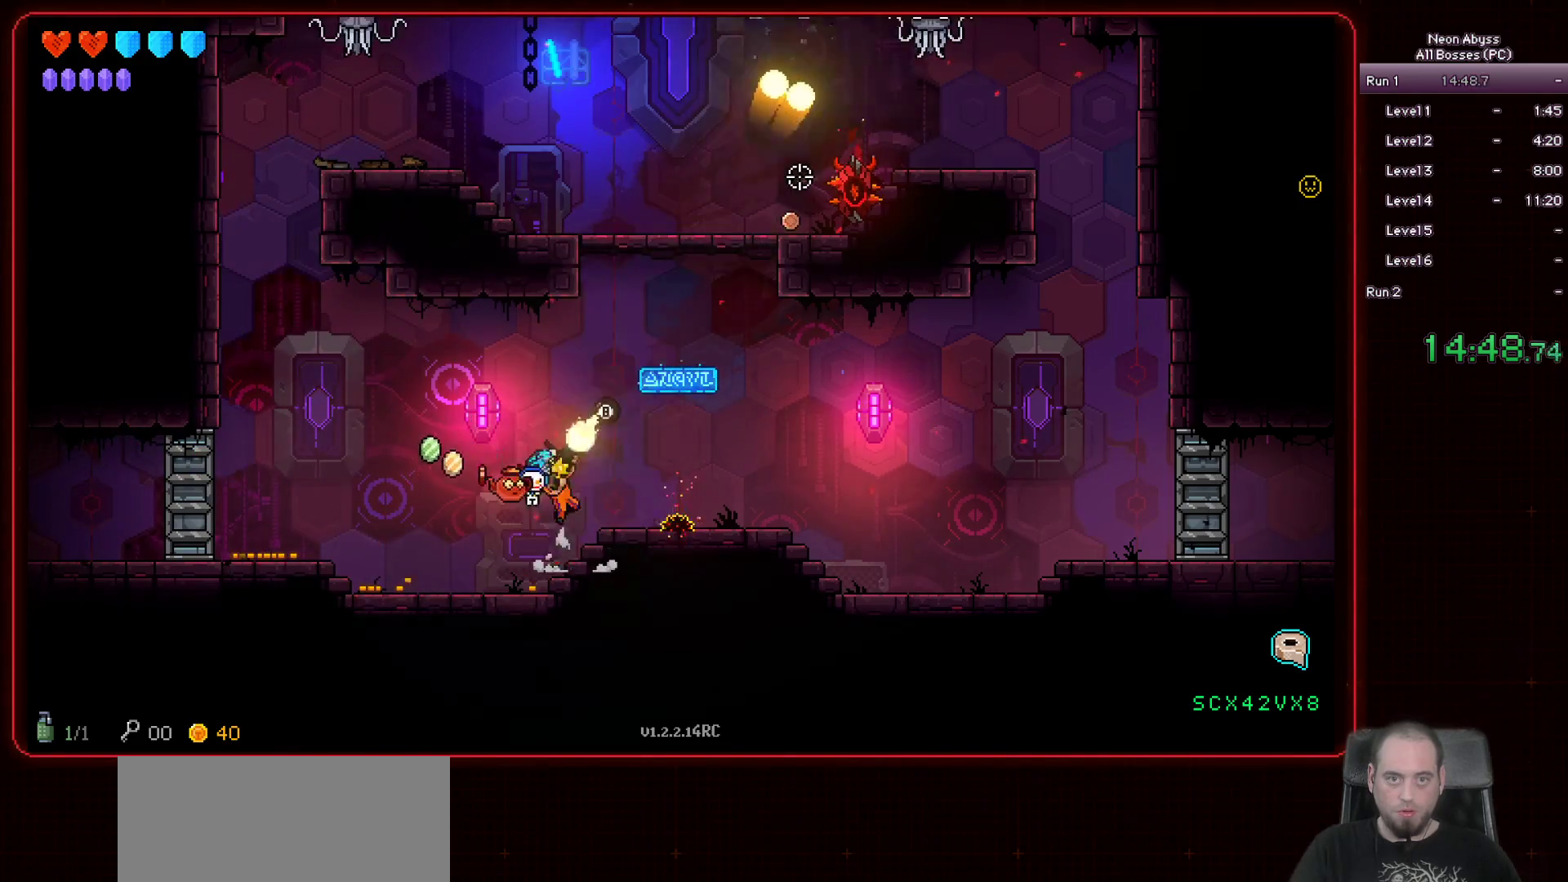
{"keys": ["a"], "mouse": ["left"], "events": [[317, "space", "up"], [400, "d", "up"], [417, "a", "down"]]}
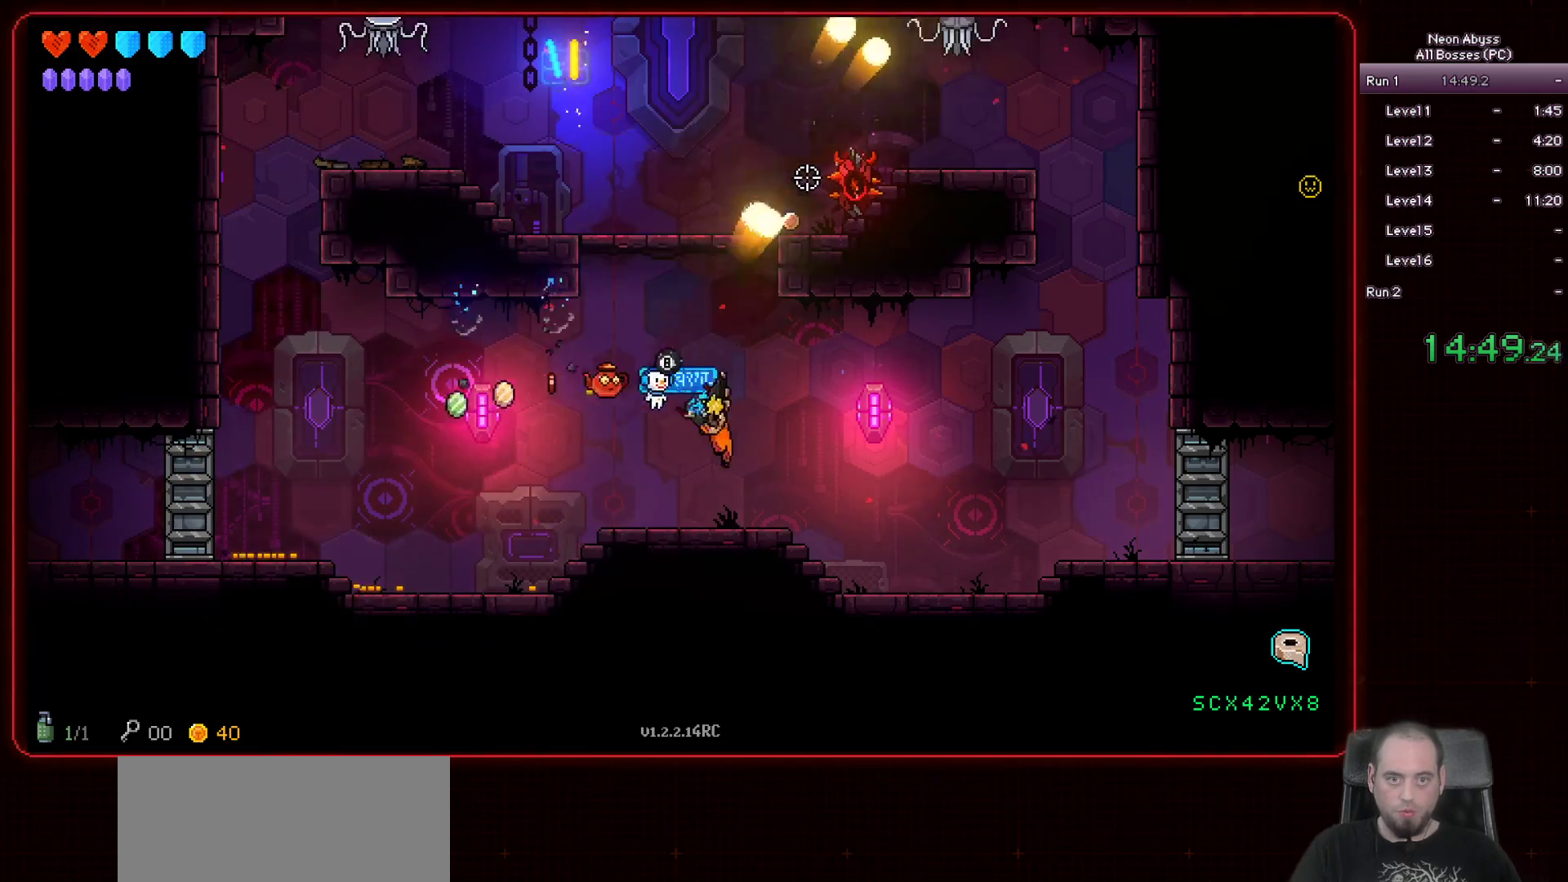
{"keys": [], "mouse": ["left"], "events": [[150, "a", "up"], [150, "space", "down"], [317, "space", "up"]]}
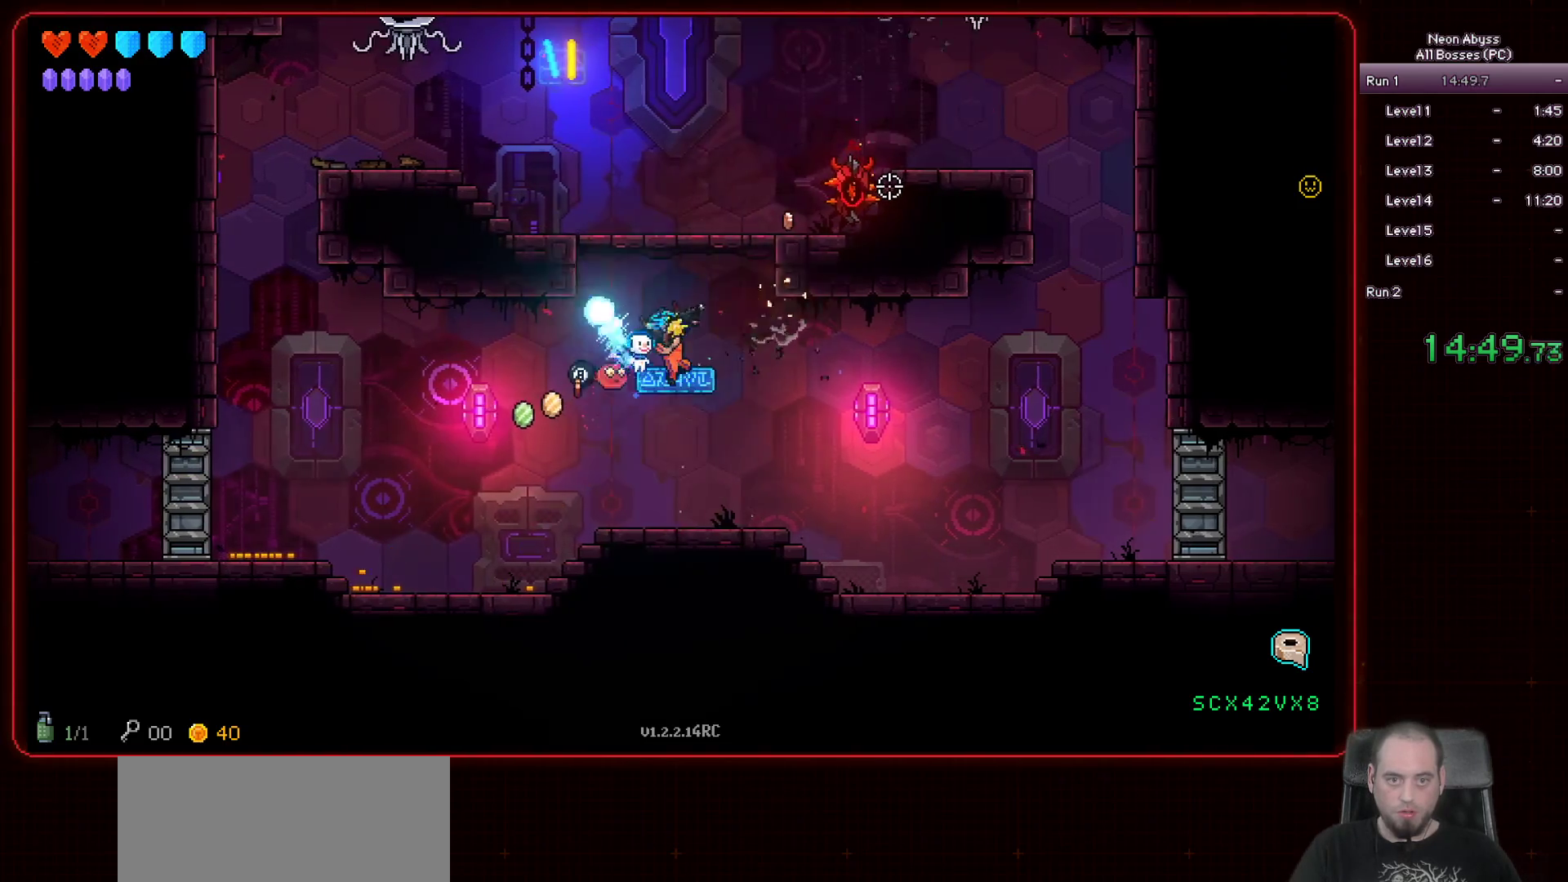
{"keys": [], "mouse": ["left"], "events": []}
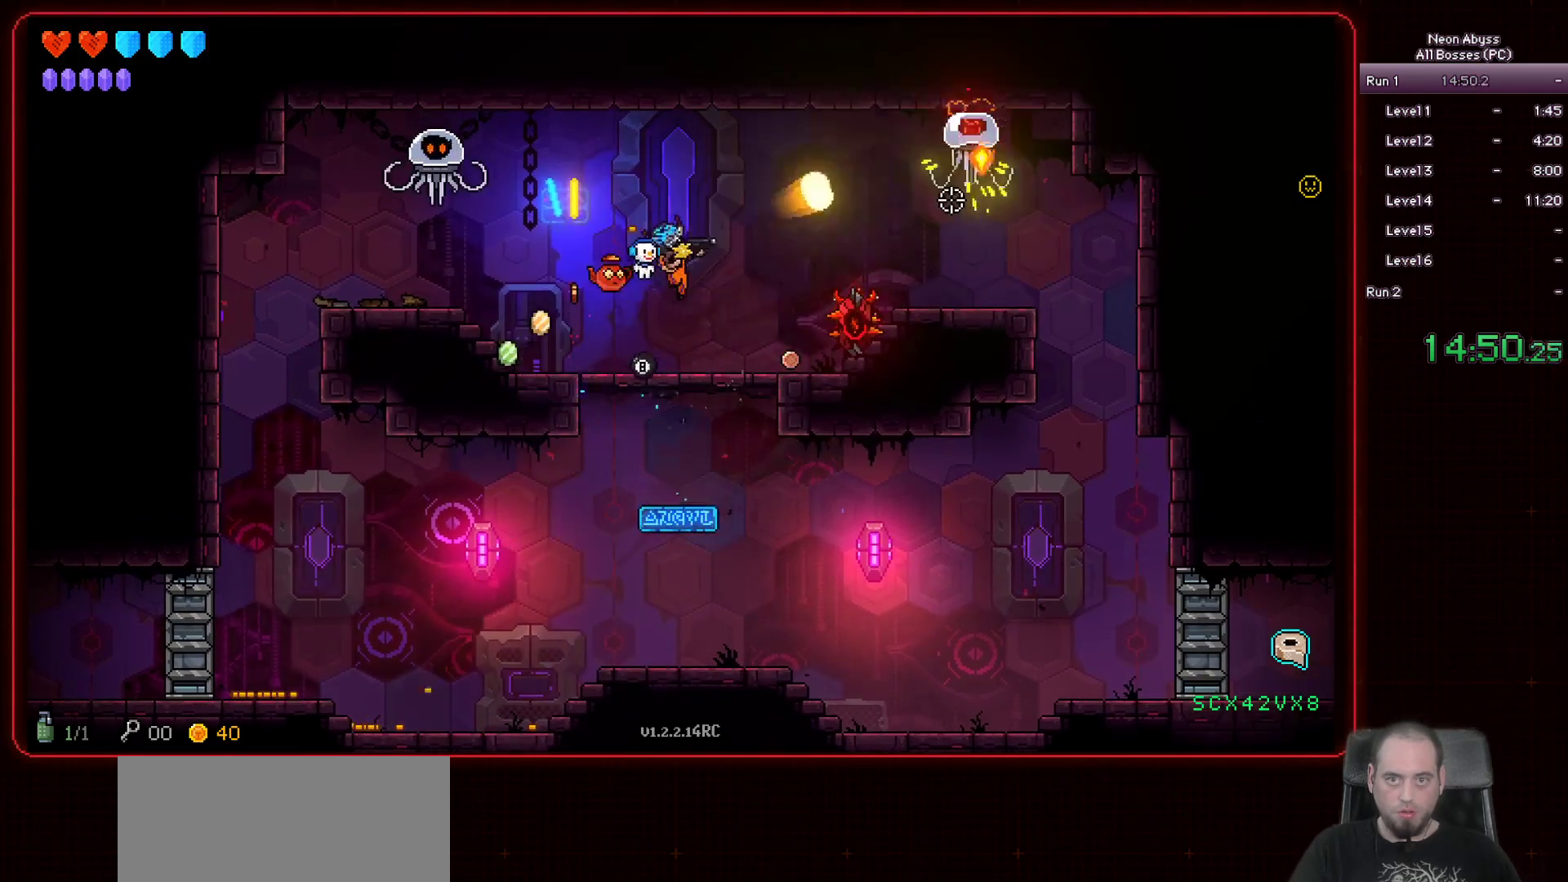
{"keys": [], "mouse": ["left"], "events": []}
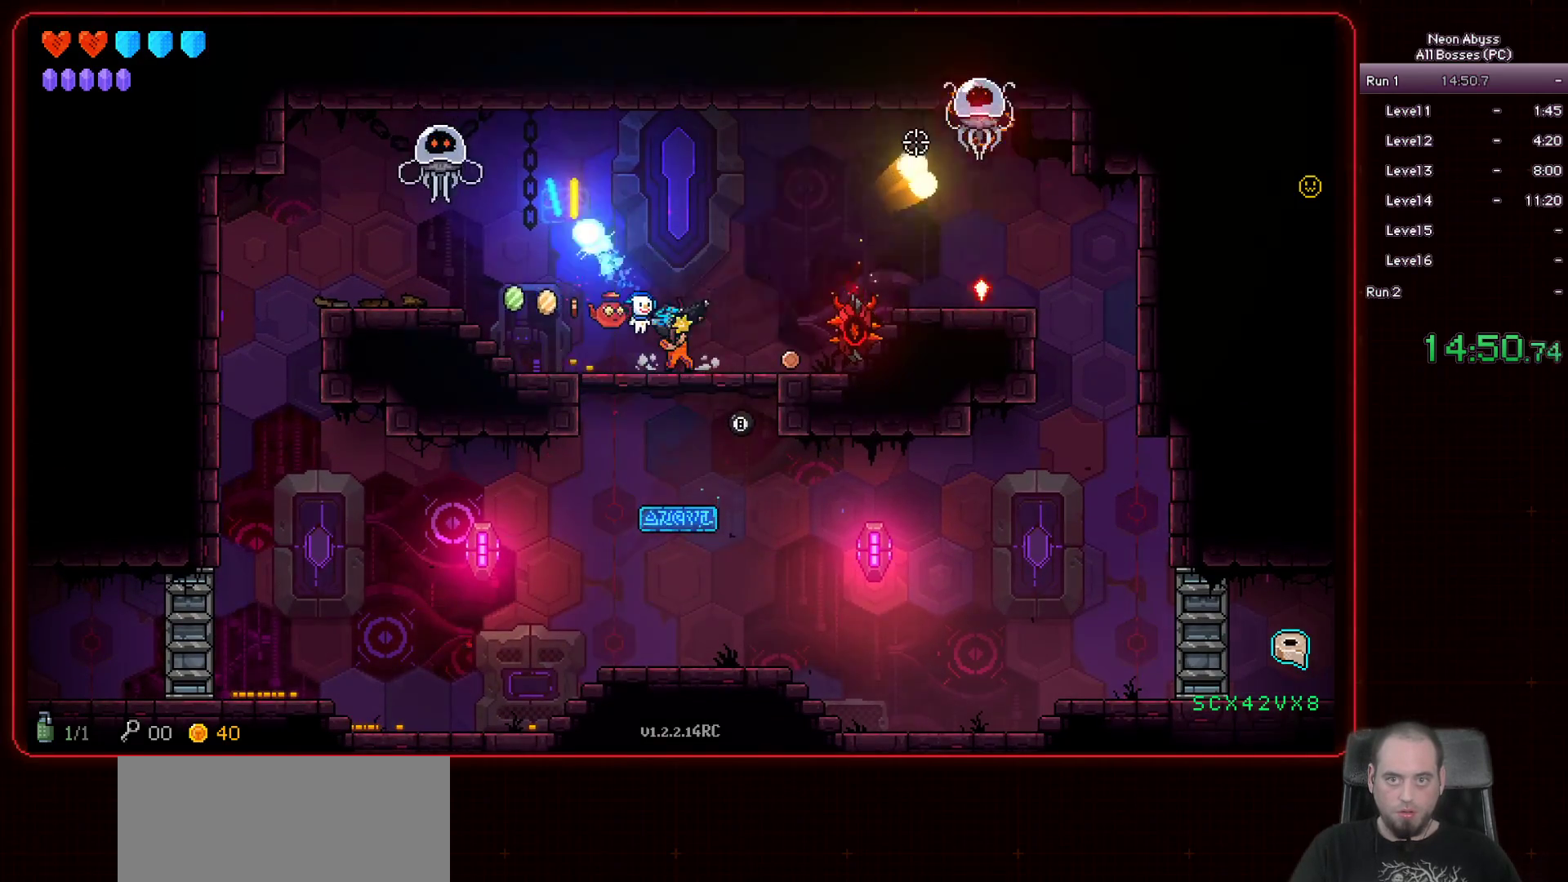
{"keys": [], "mouse": ["left"], "events": []}
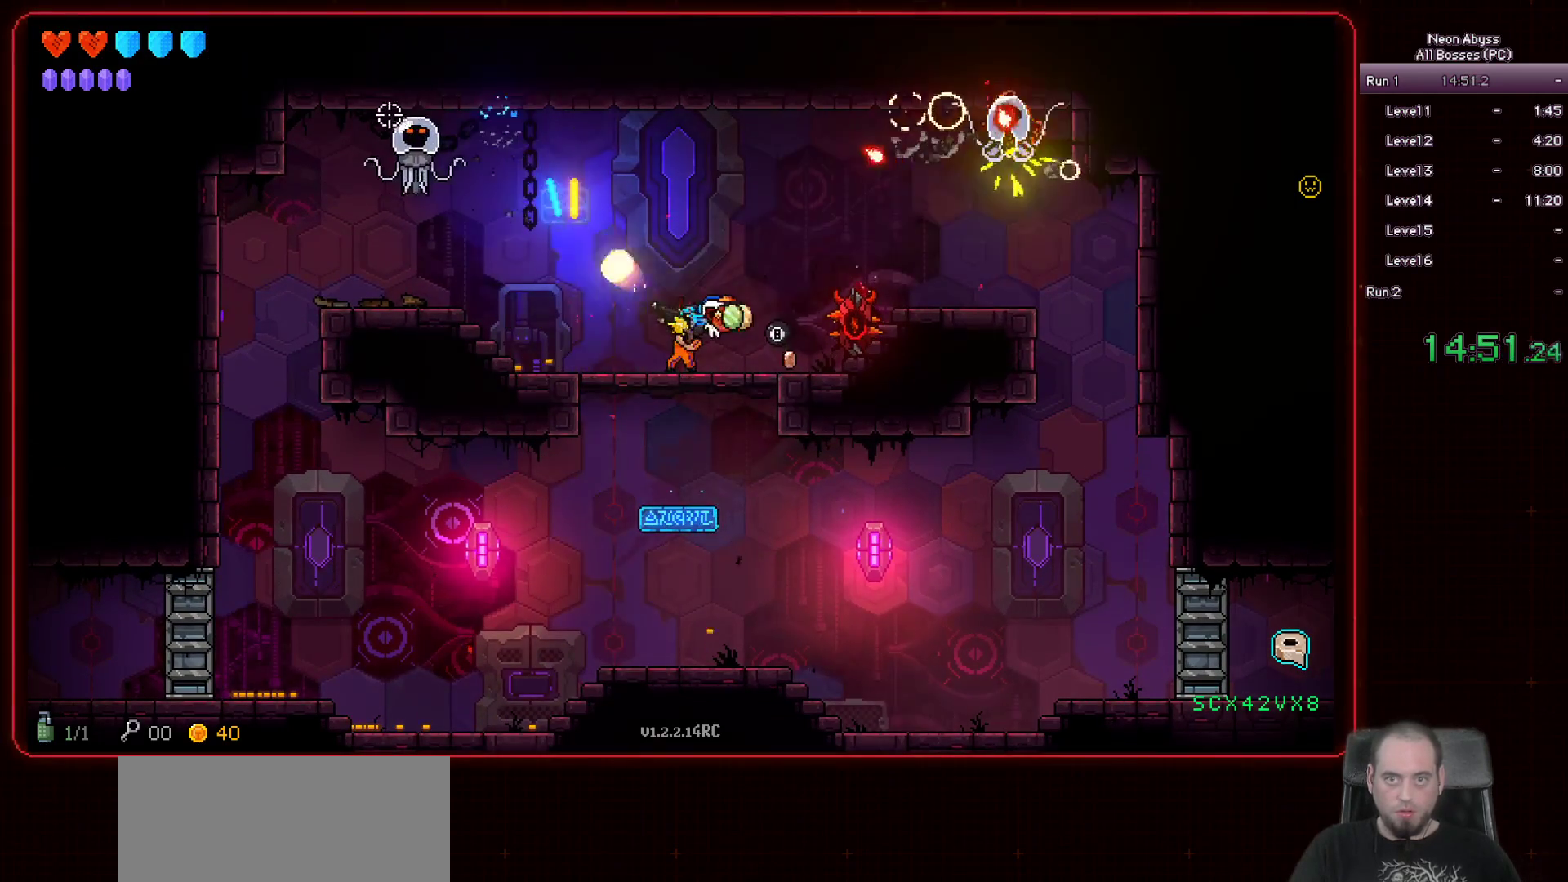
{"keys": [], "mouse": ["left"], "events": []}
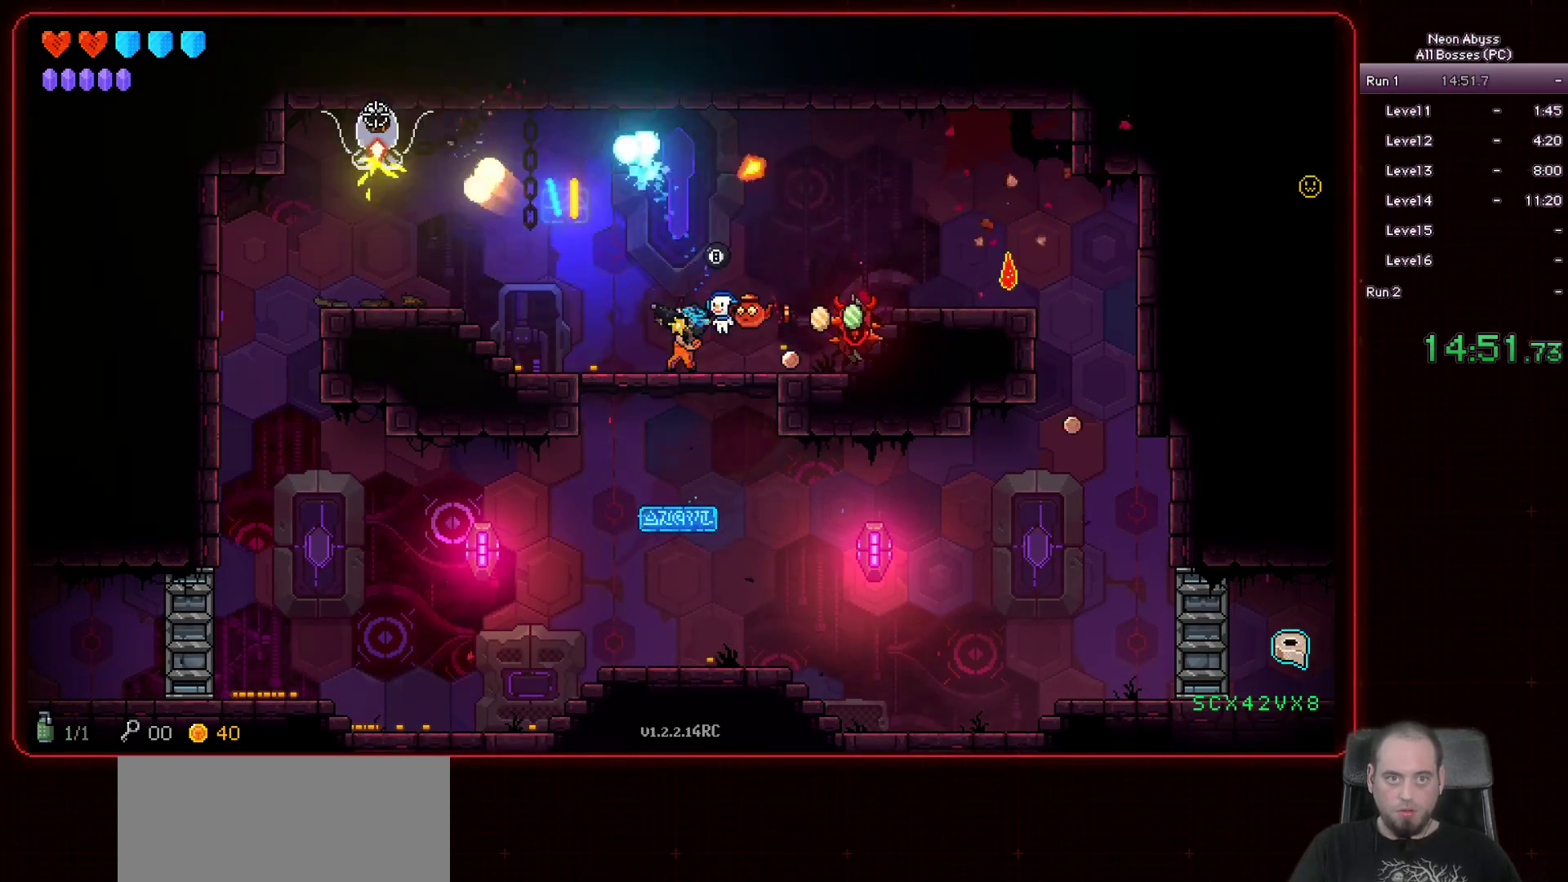
{"keys": [], "mouse": ["left"], "events": []}
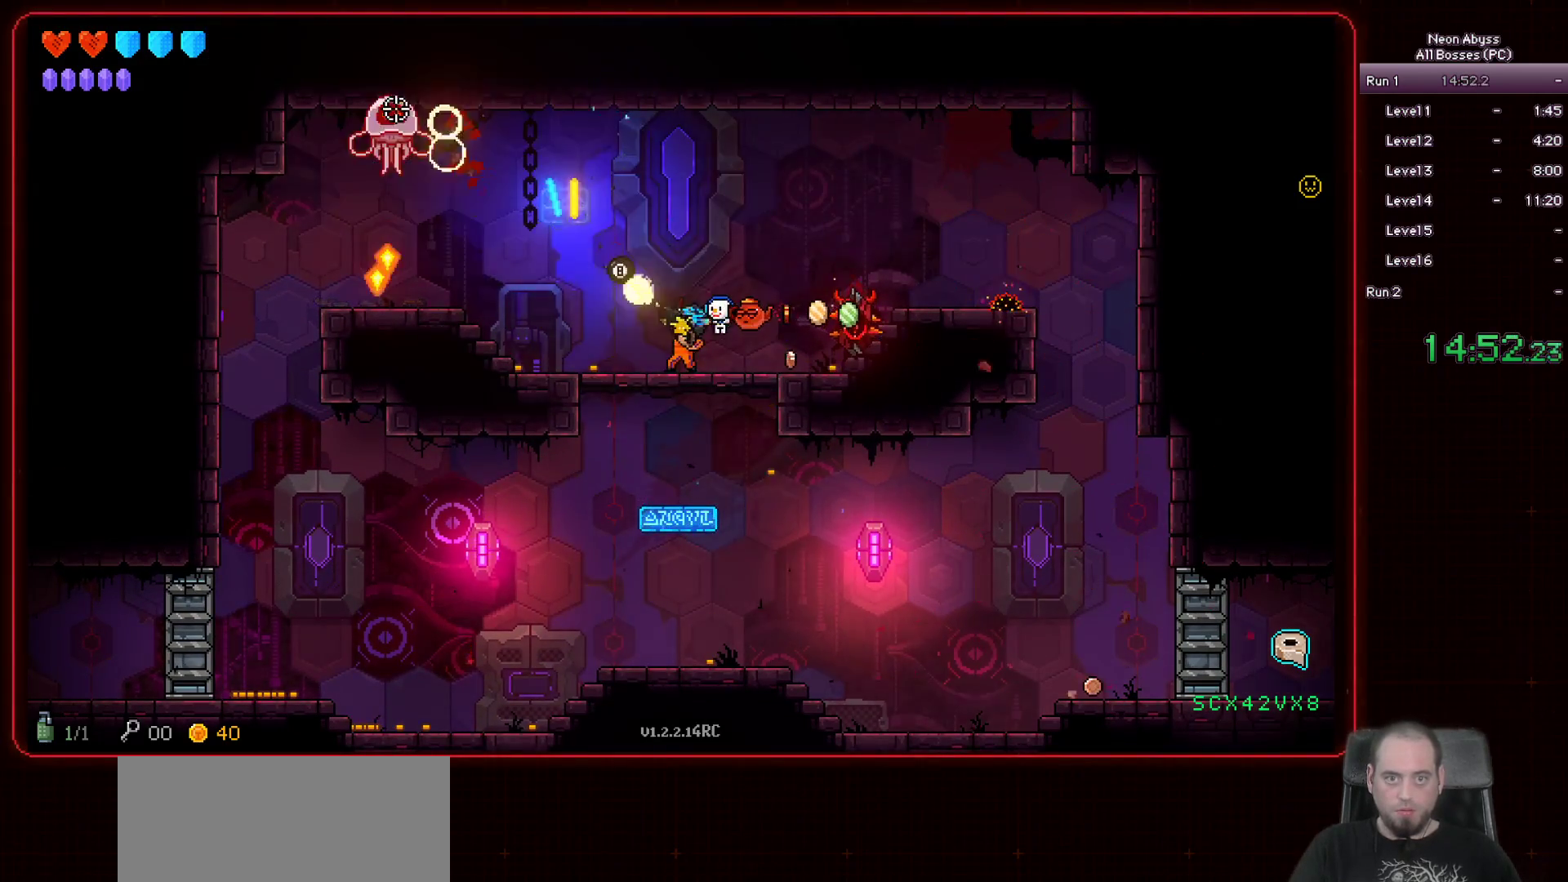
{"keys": [], "mouse": ["left"], "events": []}
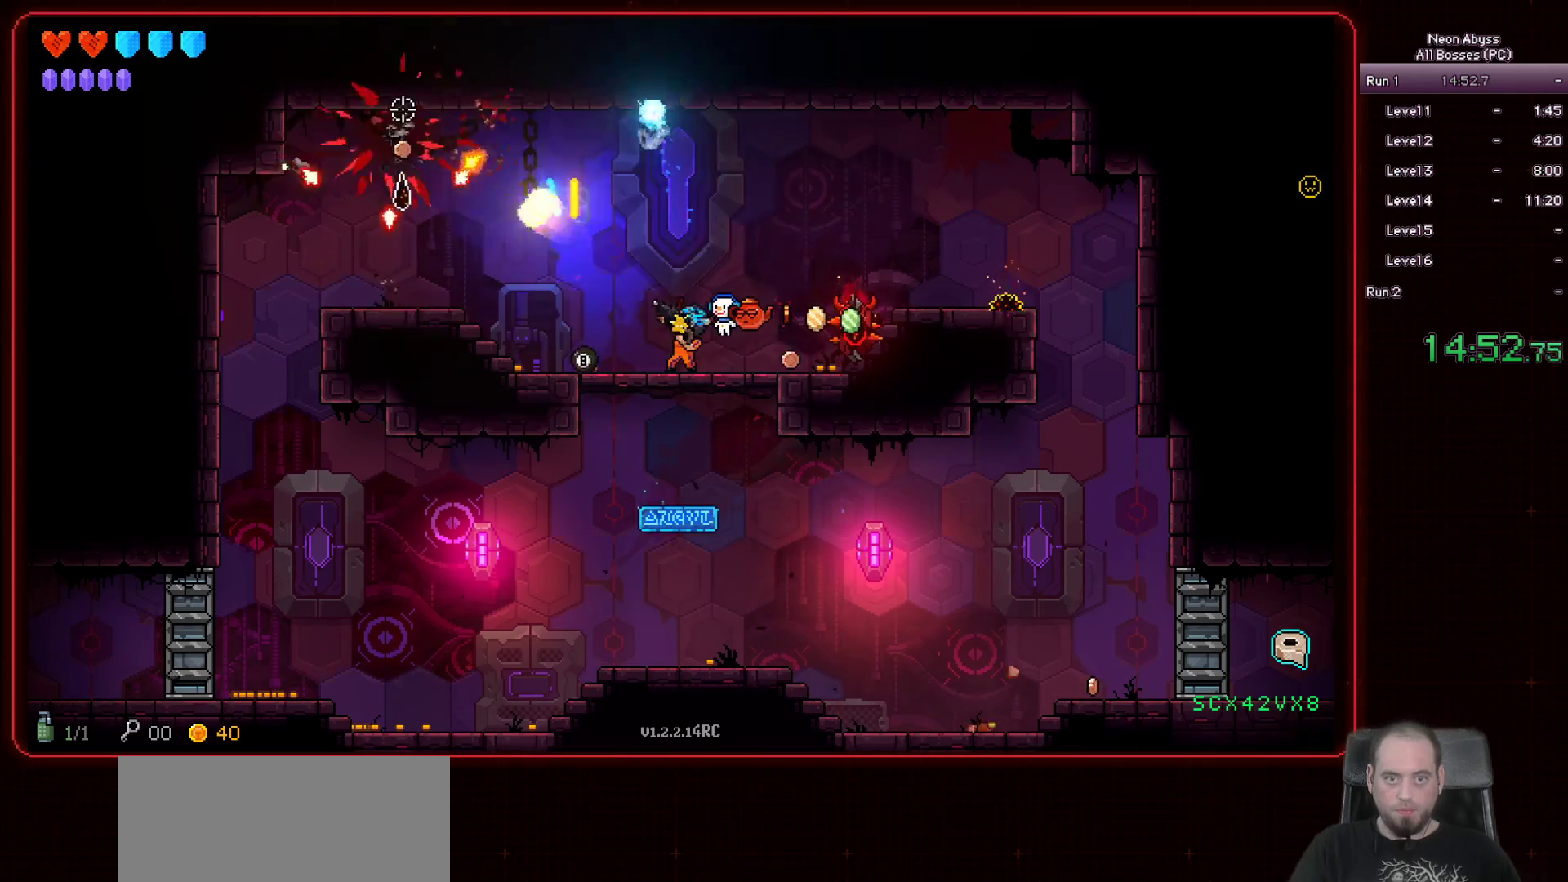
{"keys": [], "mouse": ["left"], "events": [[100, "d", "down"], [250, "d", "up"]]}
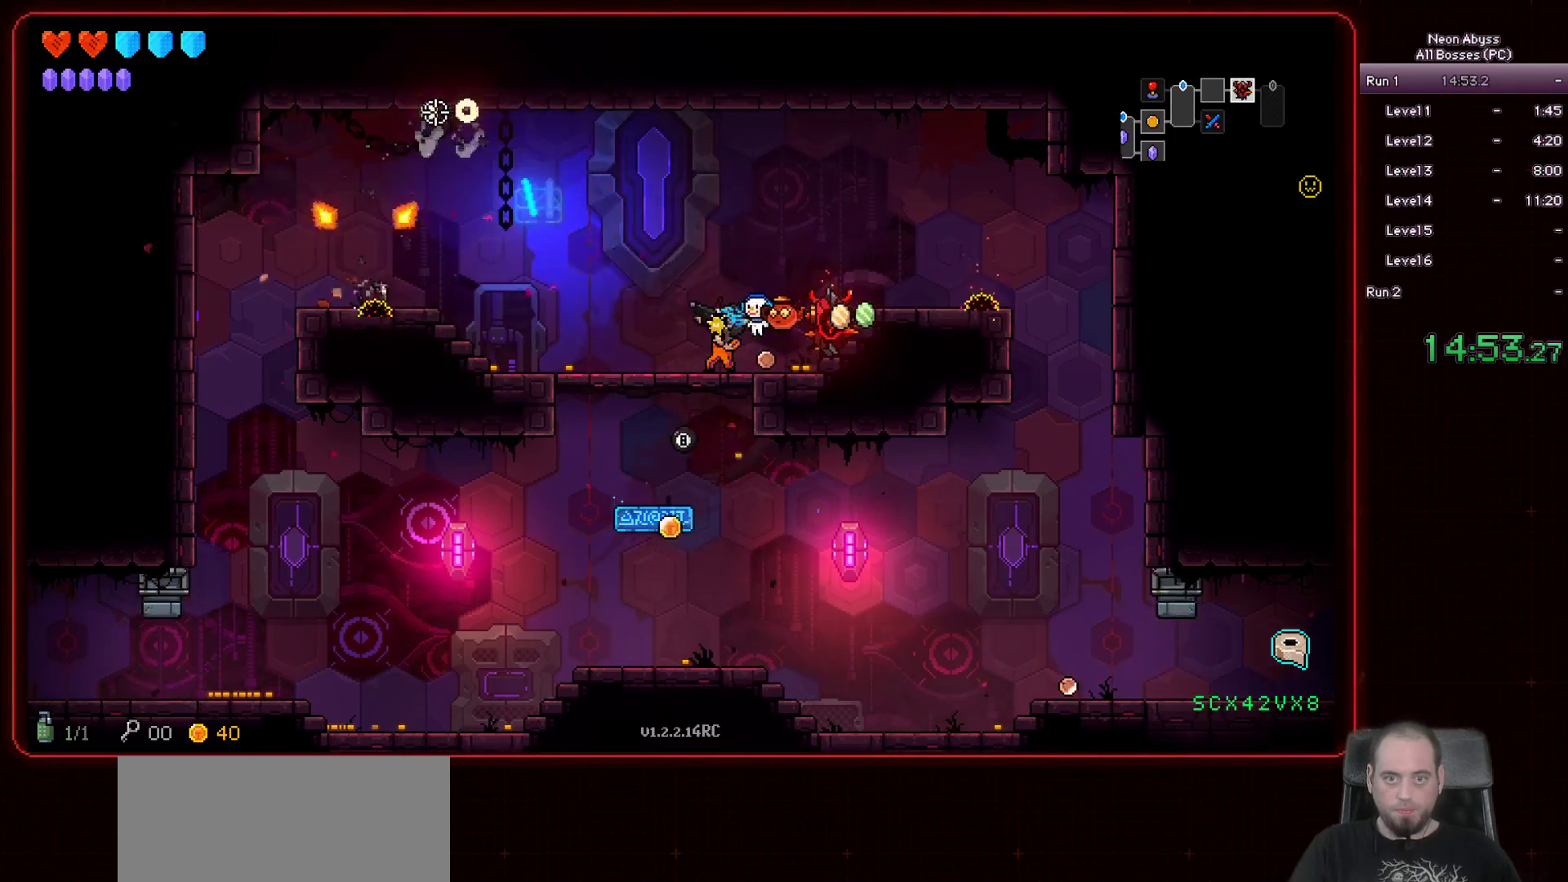
{"keys": ["s"], "mouse": ["left"], "events": [[50, "d", "down"], [134, "d", "up"], [200, "a", "down"], [351, "s", "down"], [384, "a", "up"]]}
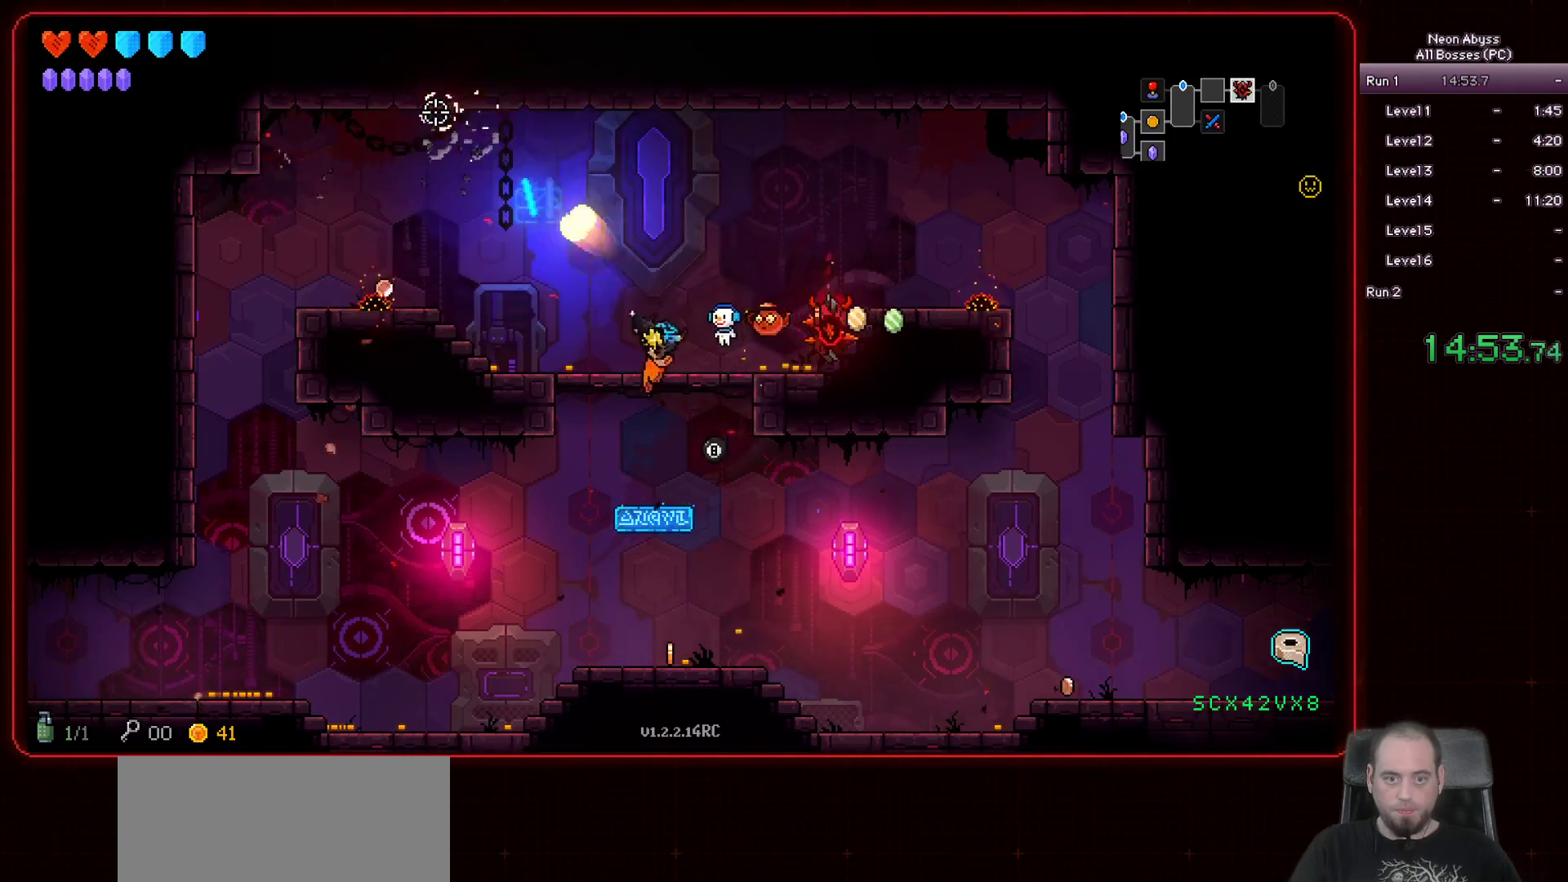
{"keys": ["d"], "mouse": [], "events": [[67, "mouse_left", "up"], [167, "d", "down"], [267, "d", "up"], [300, "d", "down"], [450, "s", "up"]]}
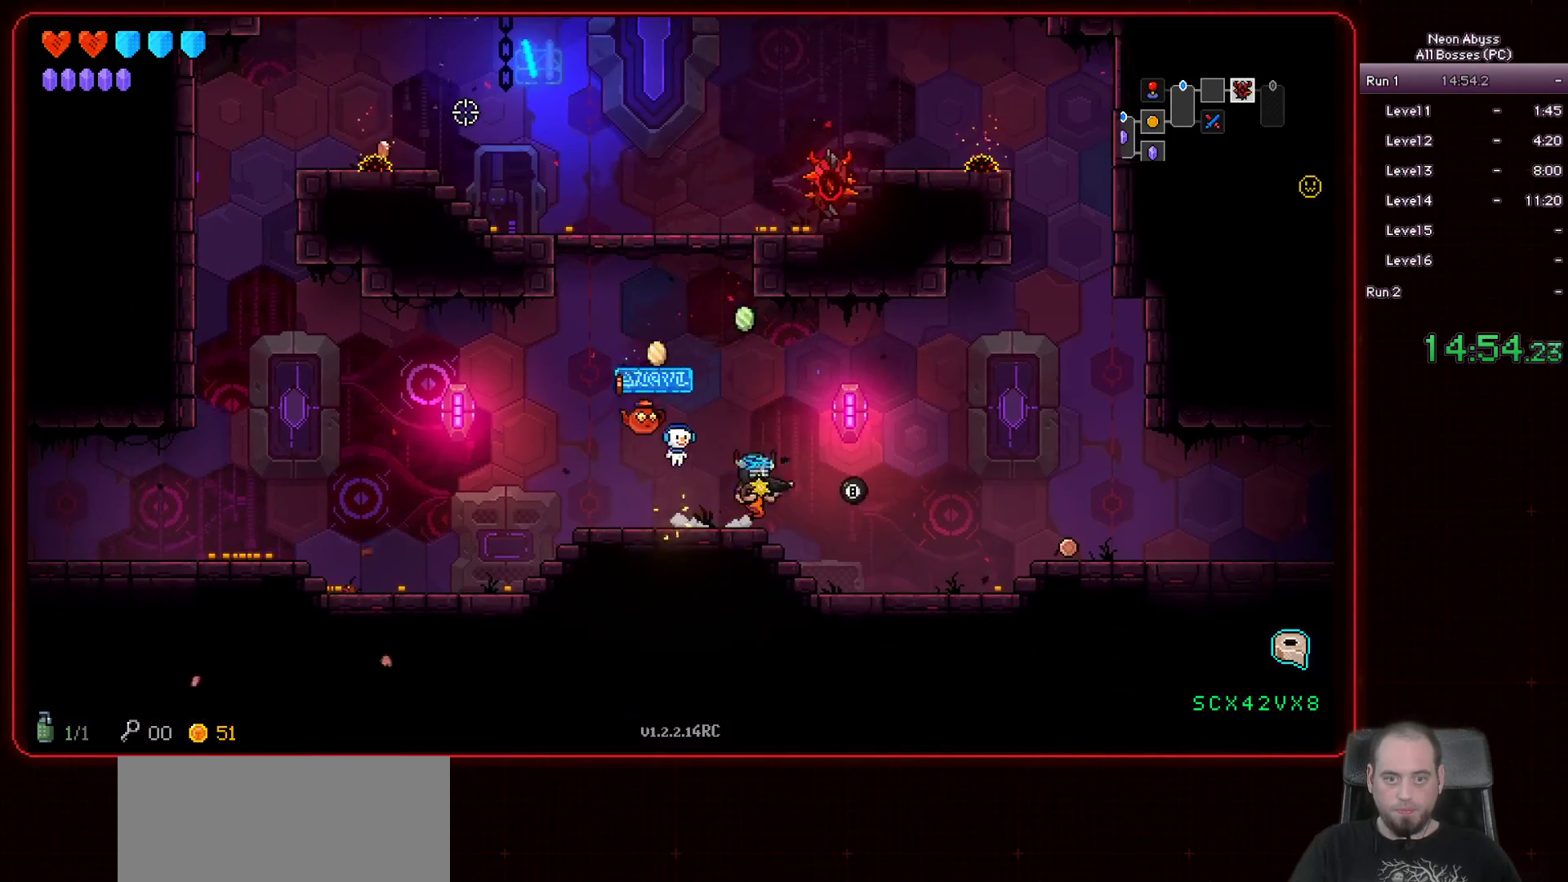
{"keys": ["d"], "mouse": [], "events": []}
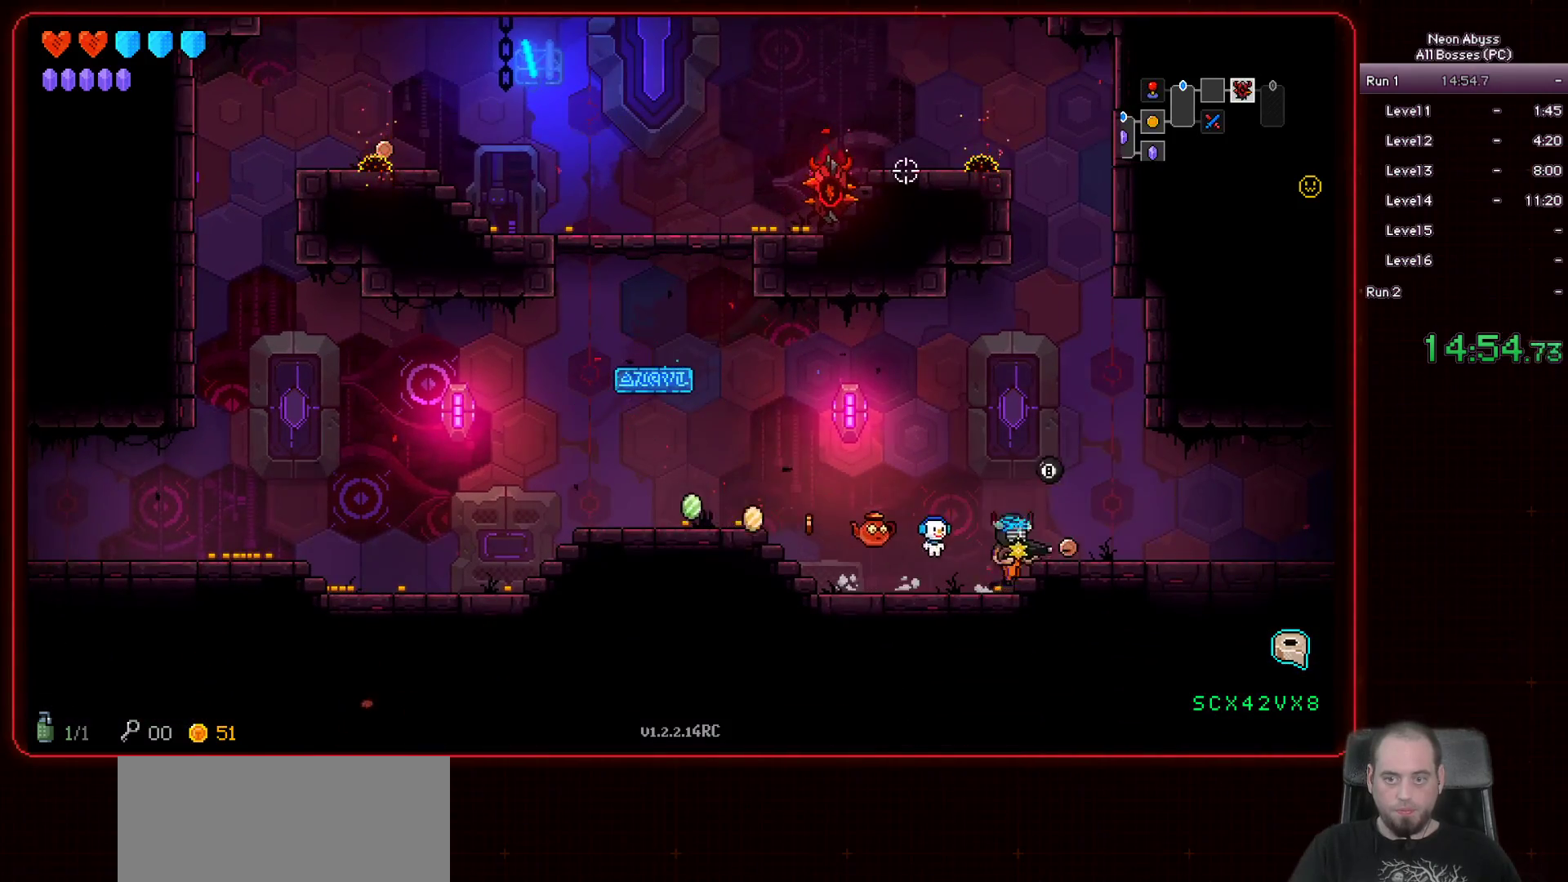
{"keys": ["d"], "mouse": [], "events": []}
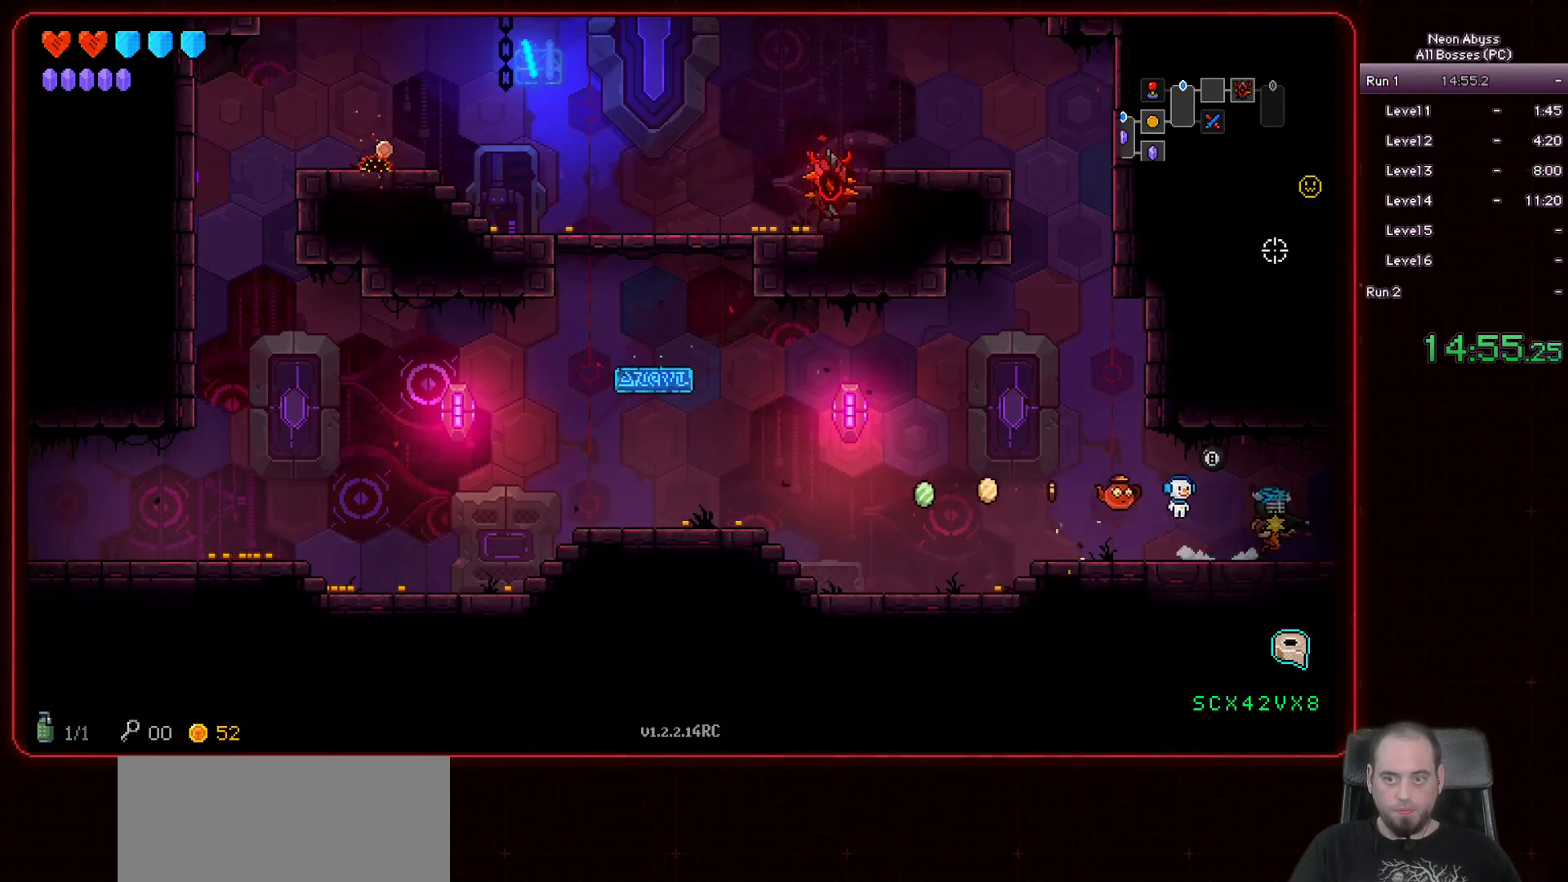
{"keys": ["d"], "mouse": [], "events": []}
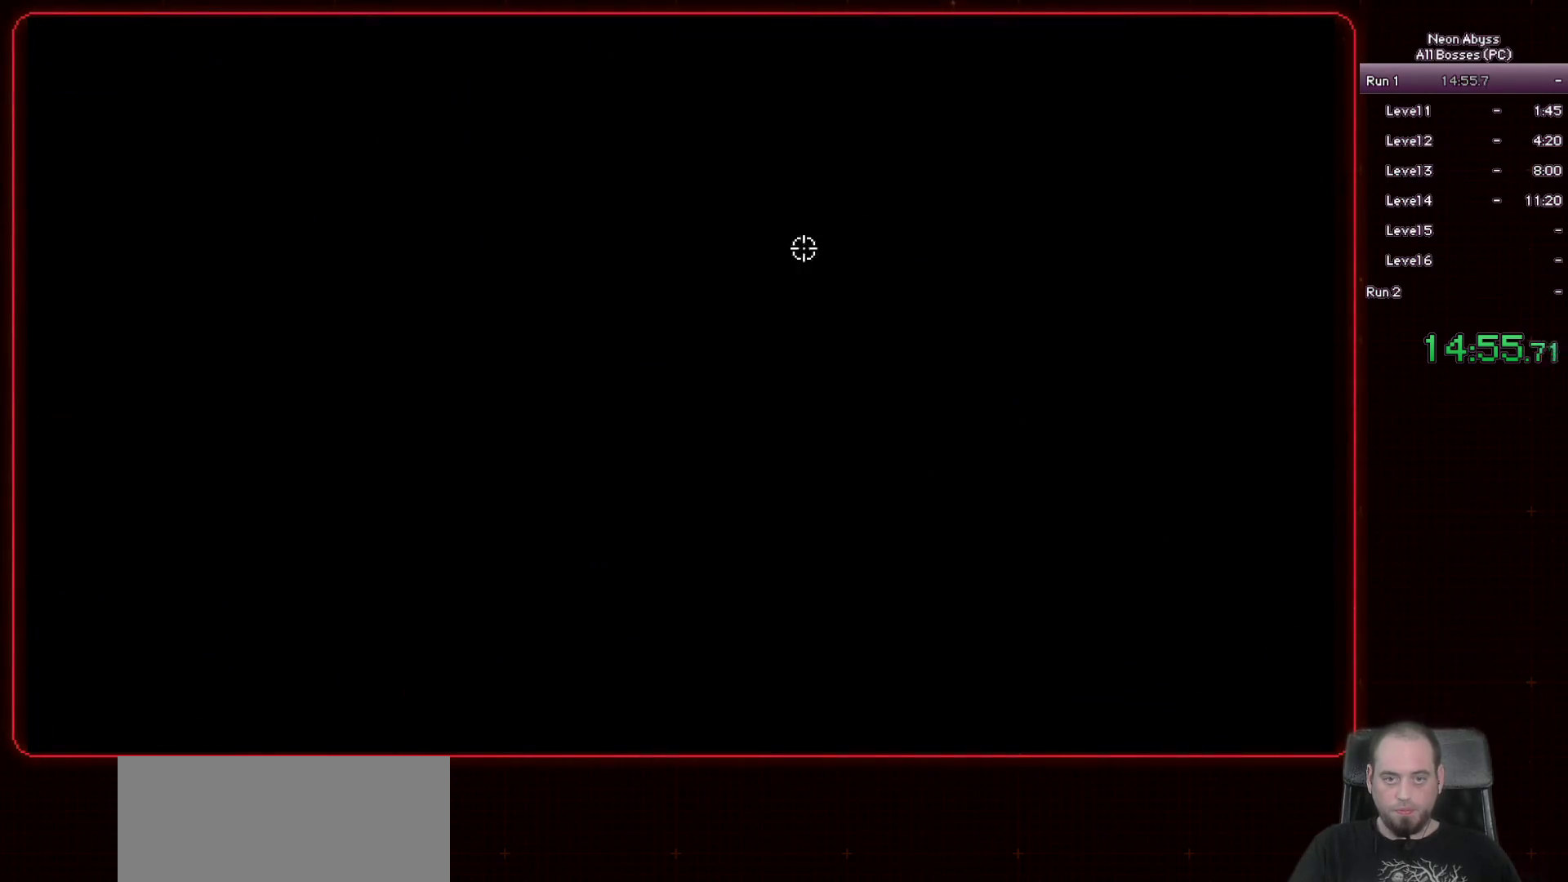
{"keys": ["d", "space"], "mouse": [], "events": [[451, "space", "down"]]}
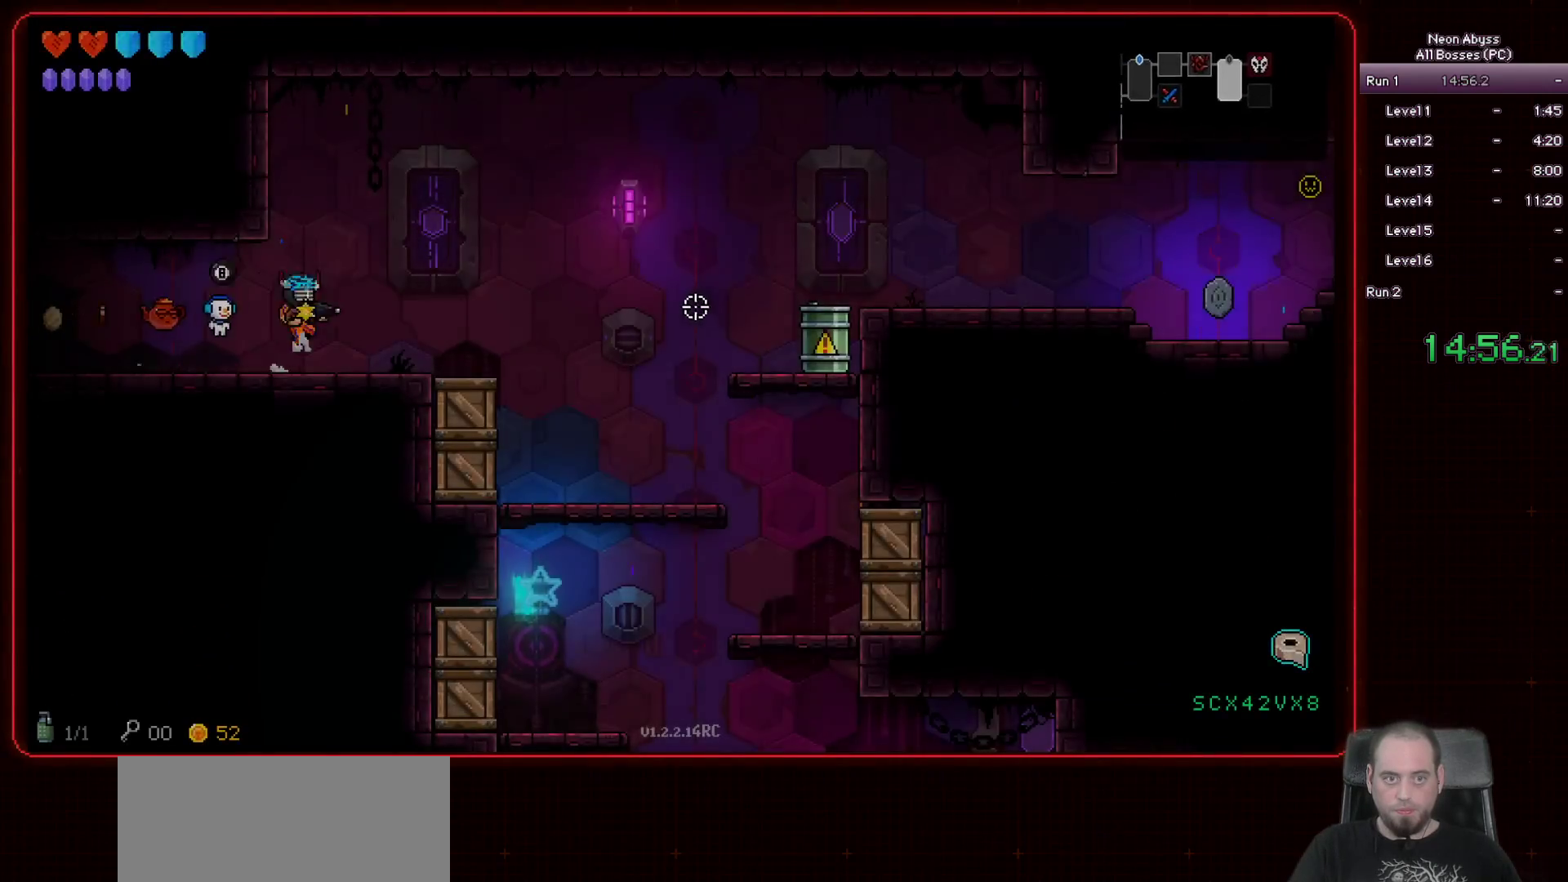
{"keys": ["a"], "mouse": ["left"], "events": [[100, "space", "up"], [417, "d", "up"], [417, "mouse_left", "down"], [467, "a", "down"]]}
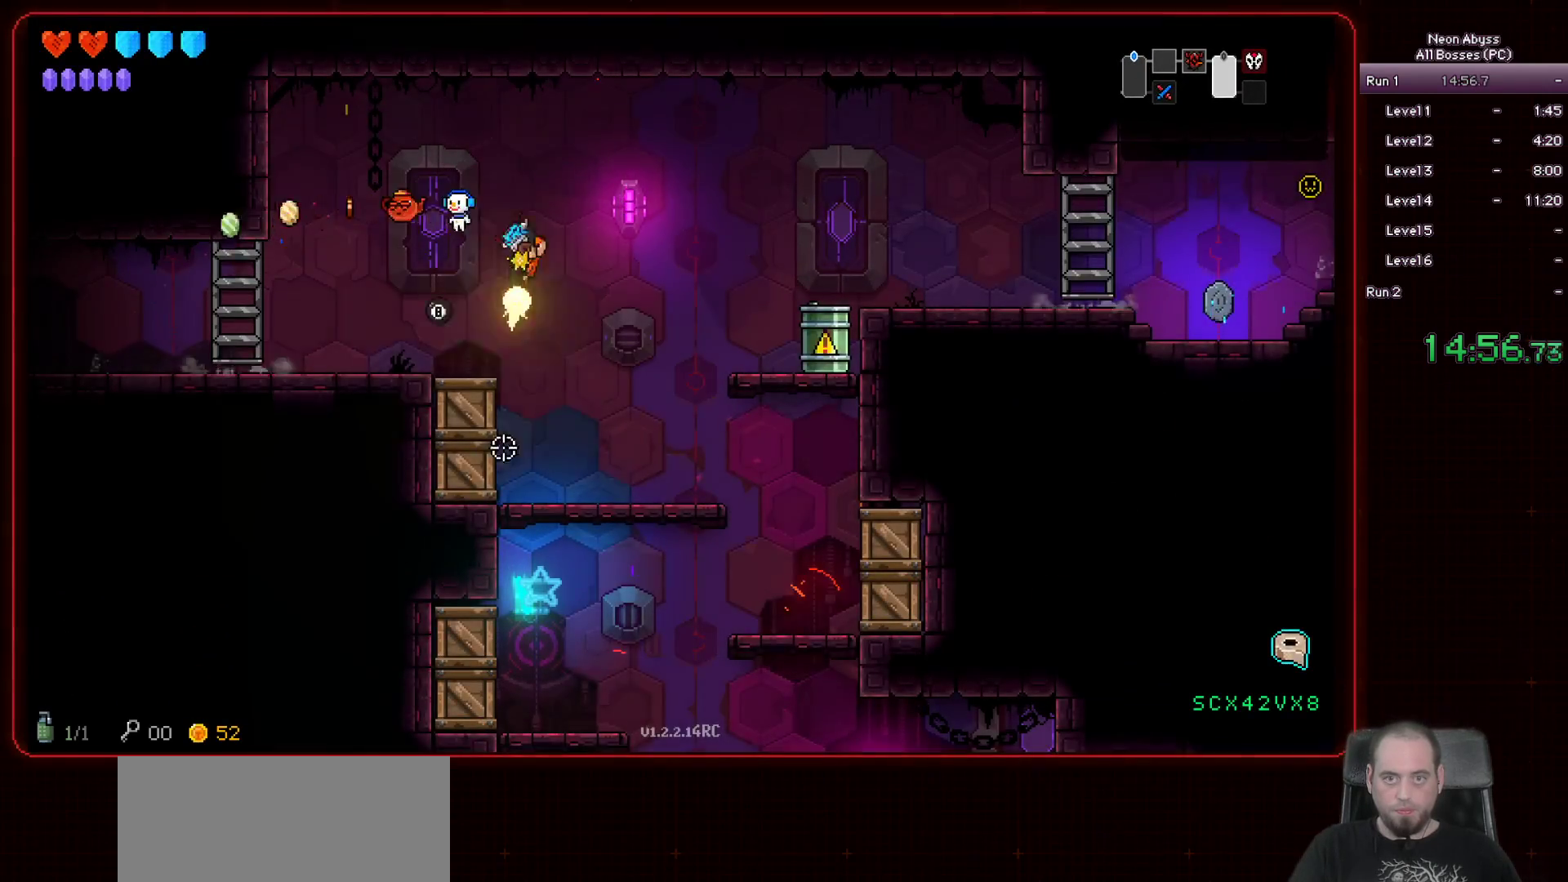
{"keys": ["a", "space"], "mouse": ["left"], "events": [[300, "space", "down"]]}
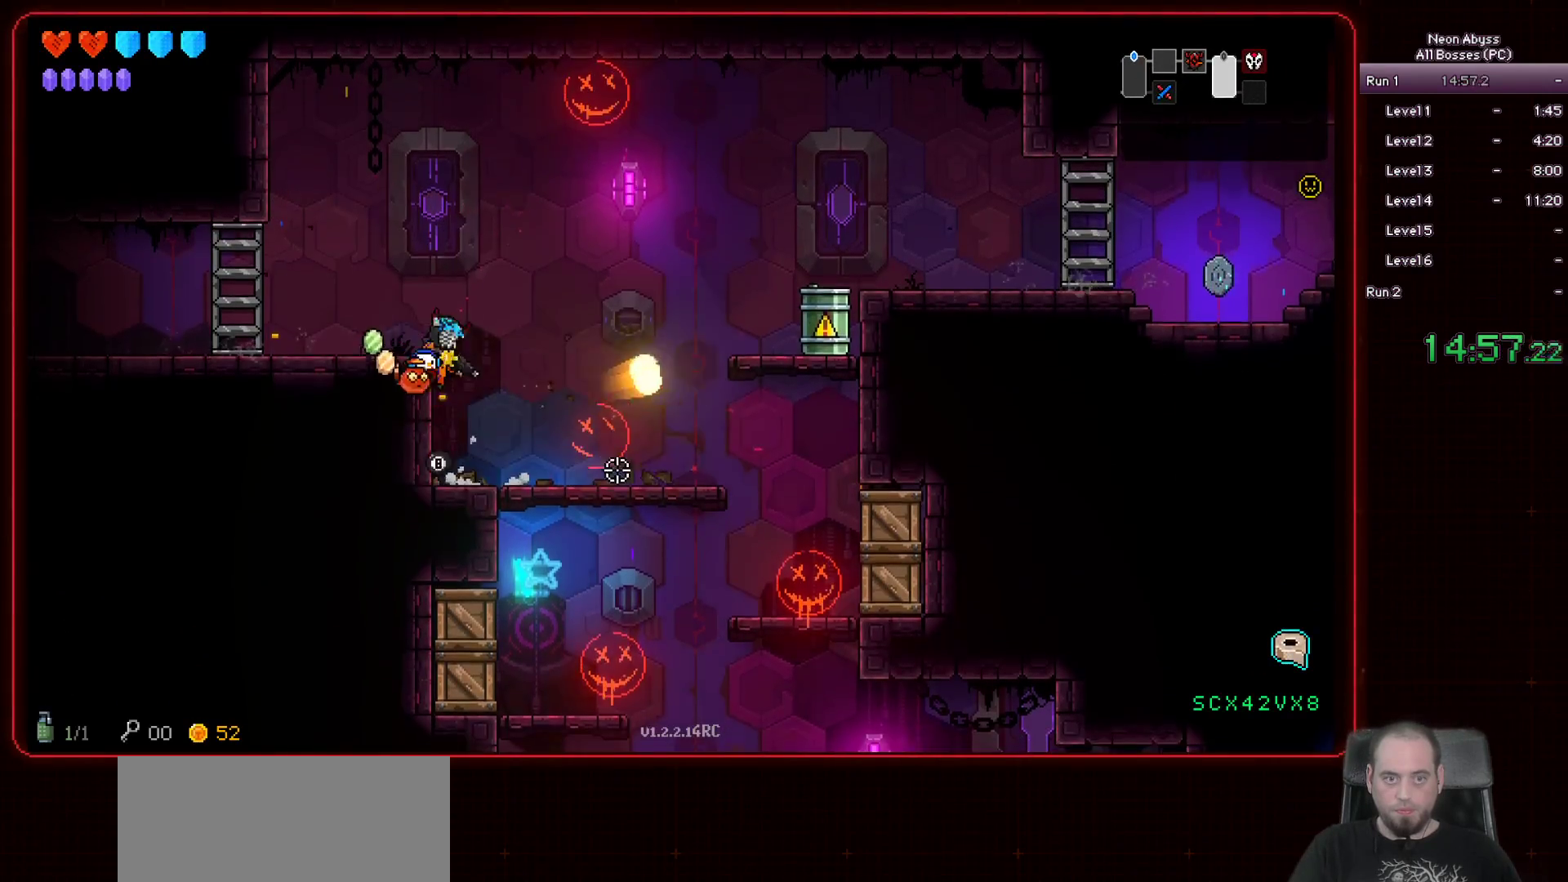
{"keys": ["a"], "mouse": ["left"], "events": [[83, "space", "up"]]}